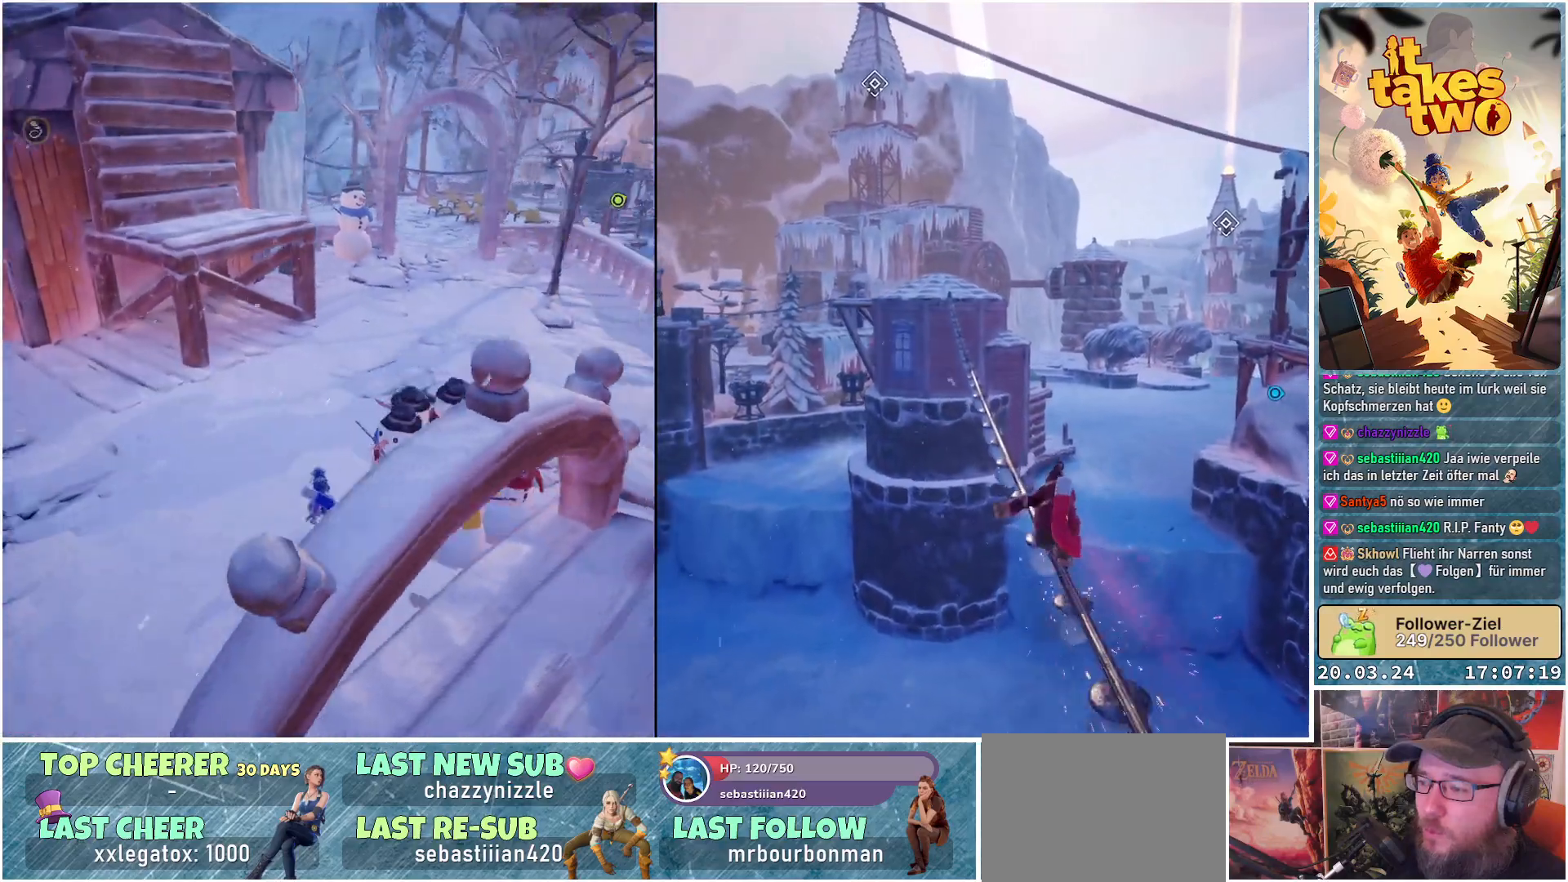
Gameplay with a controller (Xbox layout); each line is a JSON object with the inputs held at the frame after it. "events" lists button and stick changes between this image and that frame as [ms after this image, input, new state], when the widget could be followed in between.
{"buttons": [], "left_stick": "center", "right_stick": "right", "events": []}
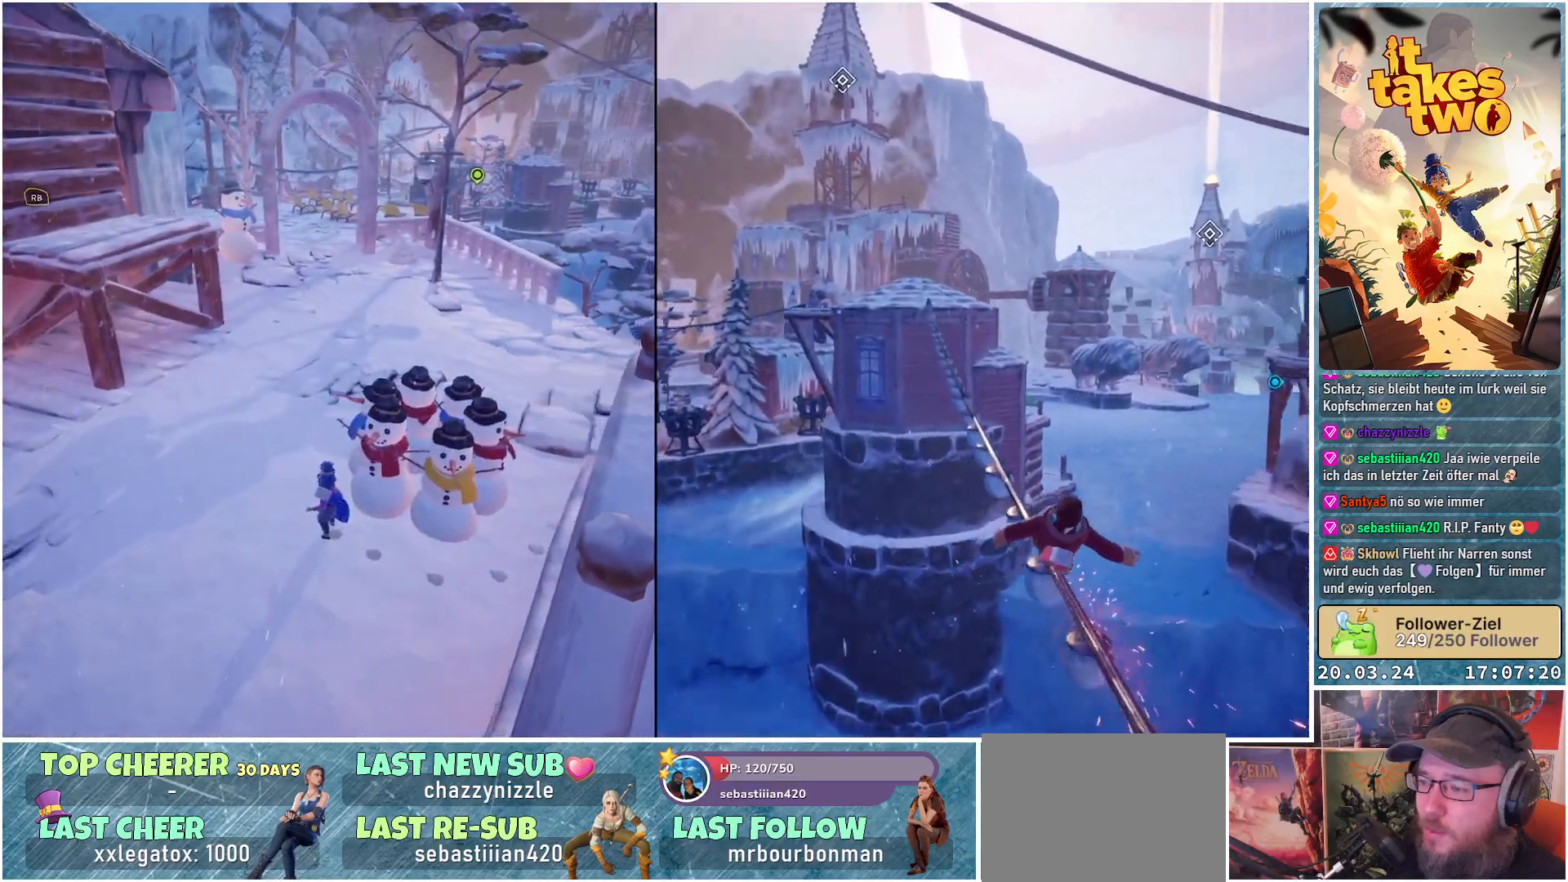
{"buttons": [], "left_stick": "up-left", "right_stick": "right", "events": [[417, "left_stick", "up-left"]]}
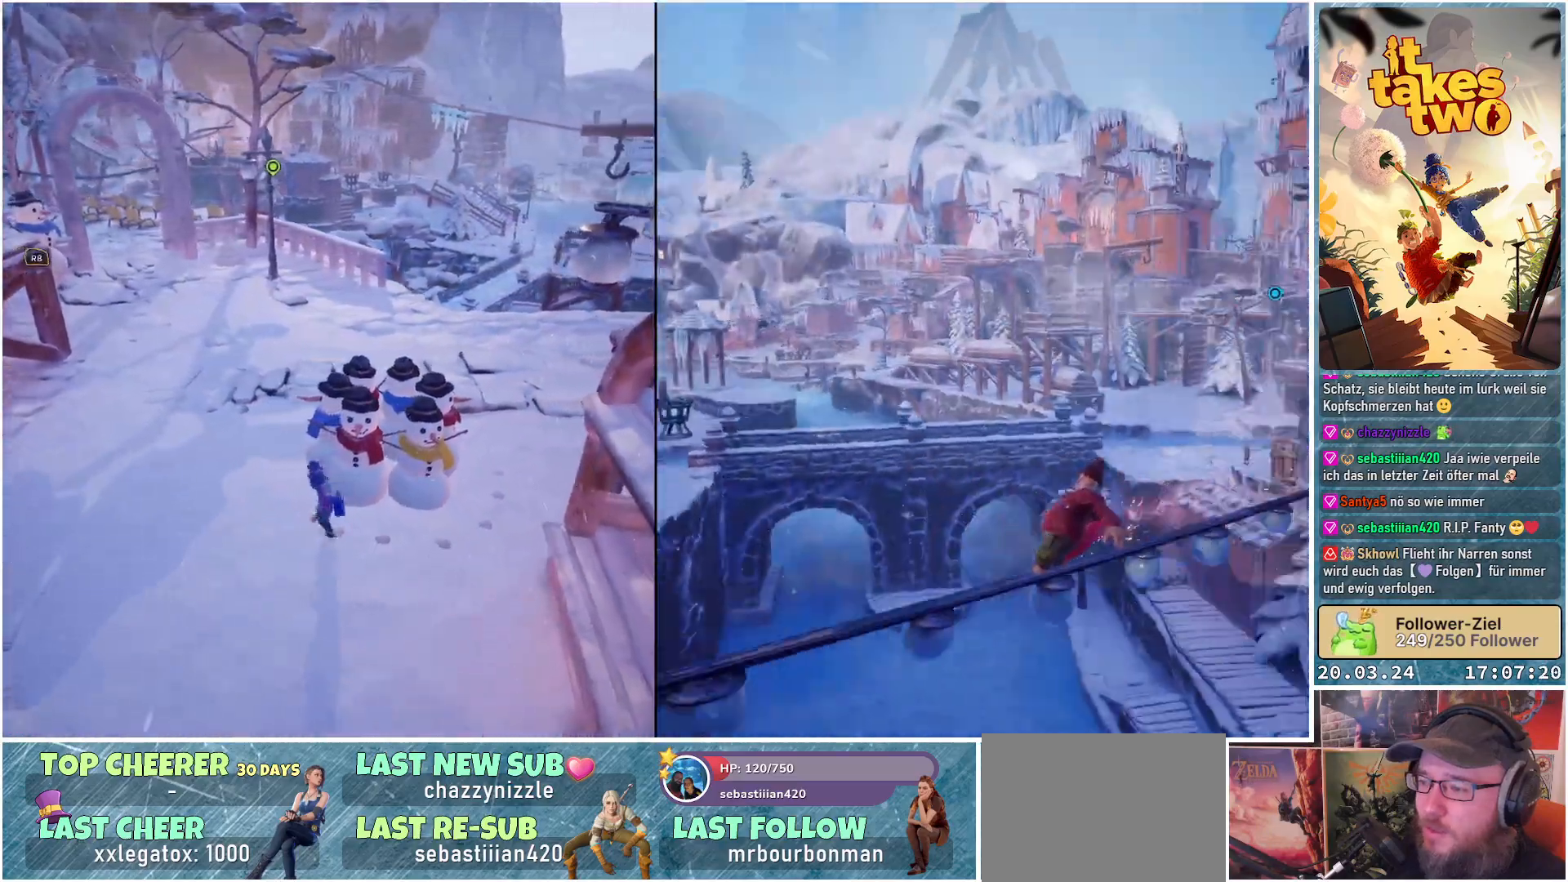
{"buttons": [], "left_stick": "up-left", "right_stick": "right", "events": []}
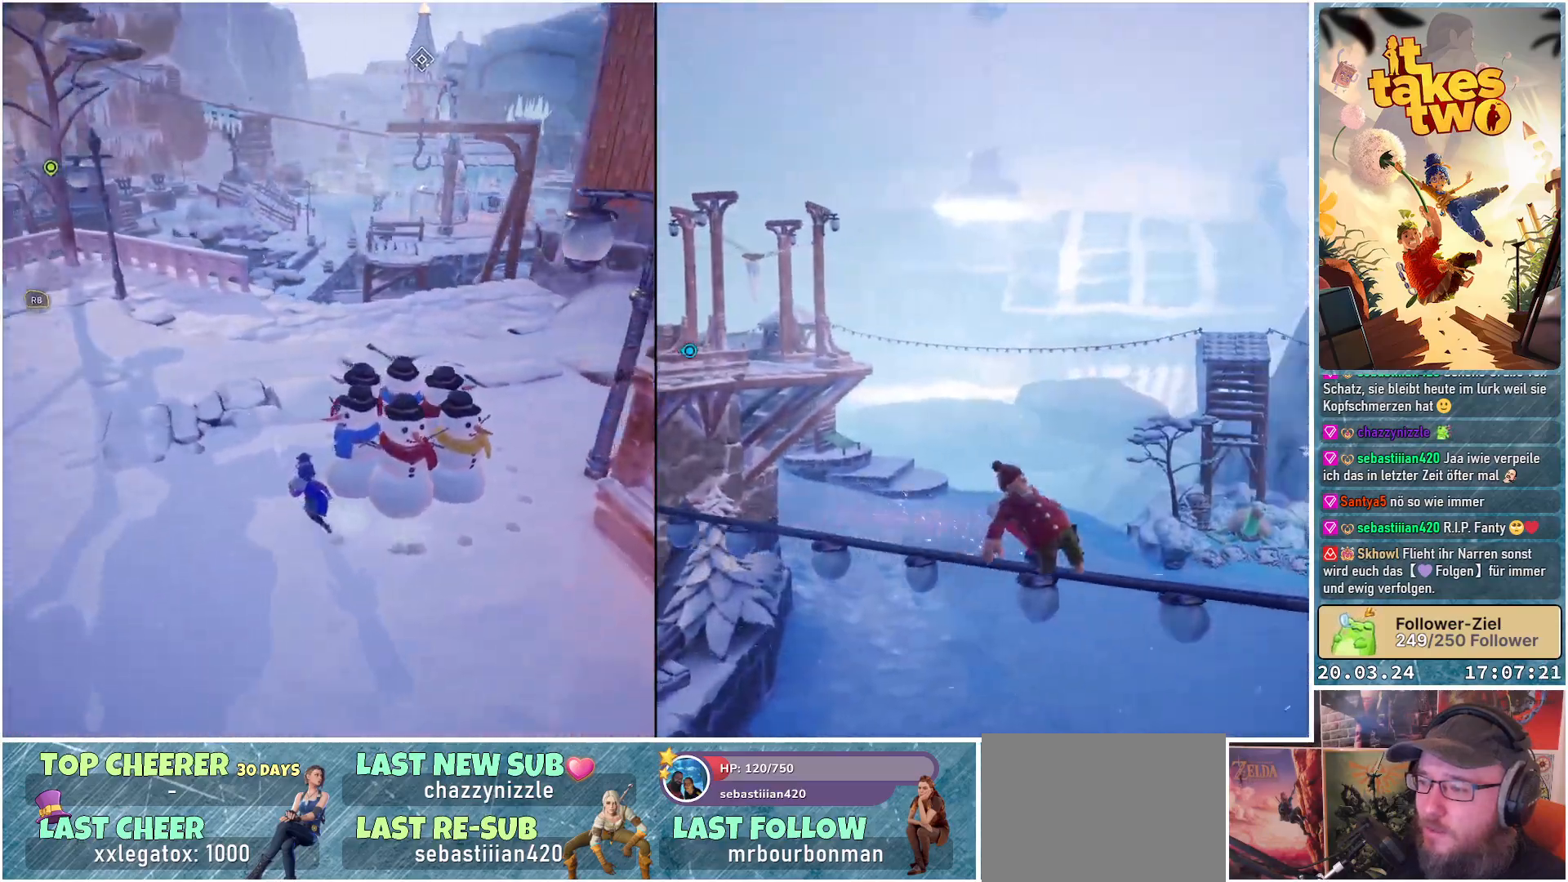
{"buttons": [], "left_stick": "center", "right_stick": "up-right", "events": [[267, "left_stick", "center"], [383, "right_stick", "up-right"]]}
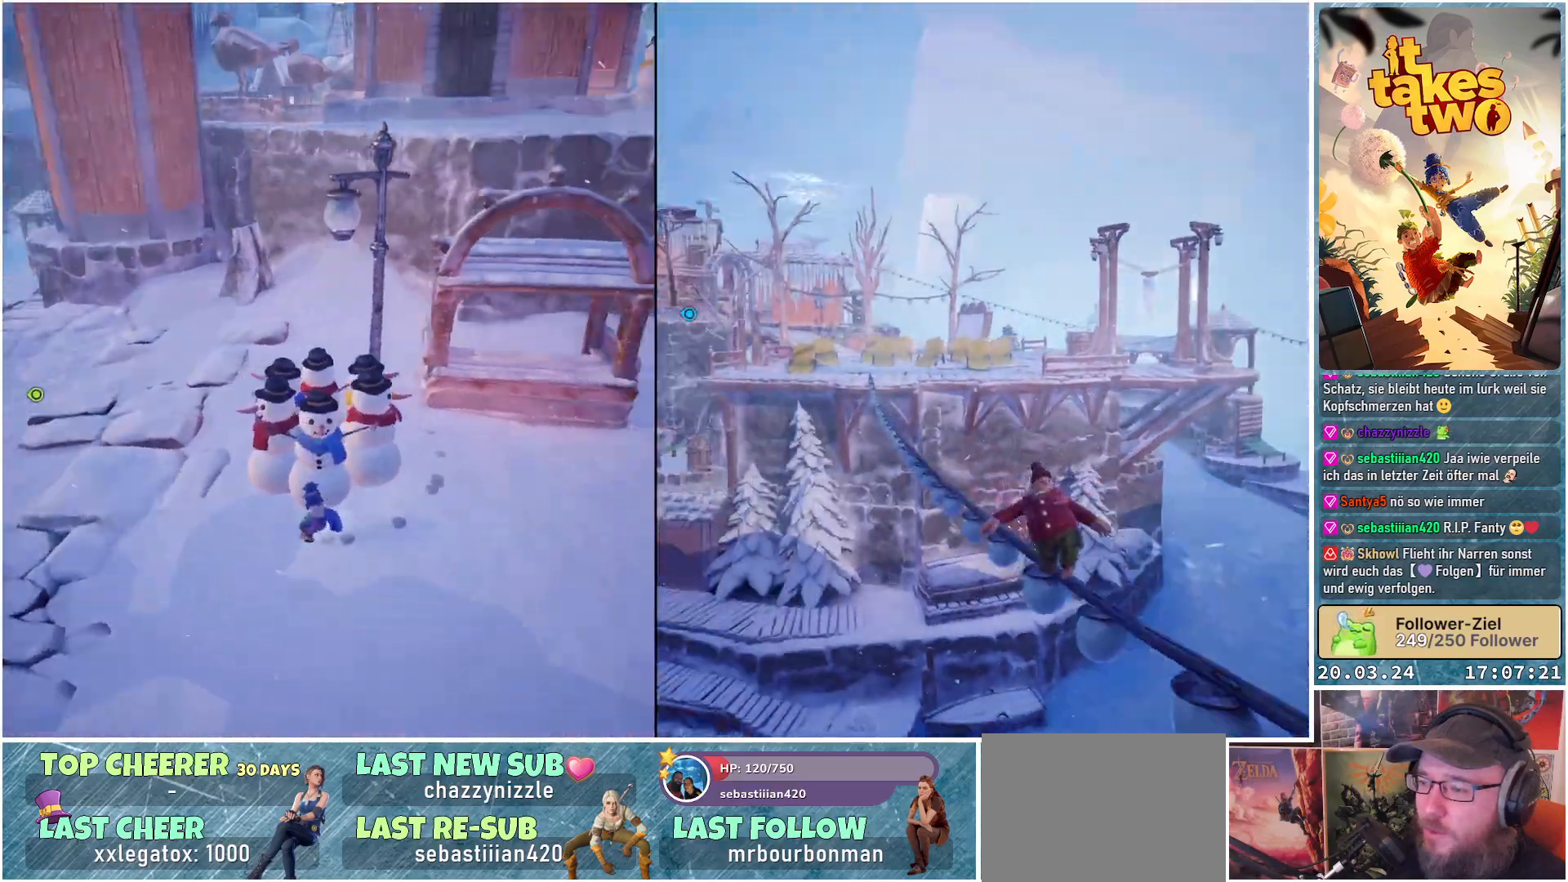
{"buttons": [], "left_stick": "center", "right_stick": "center", "events": [[200, "right_stick", "center"]]}
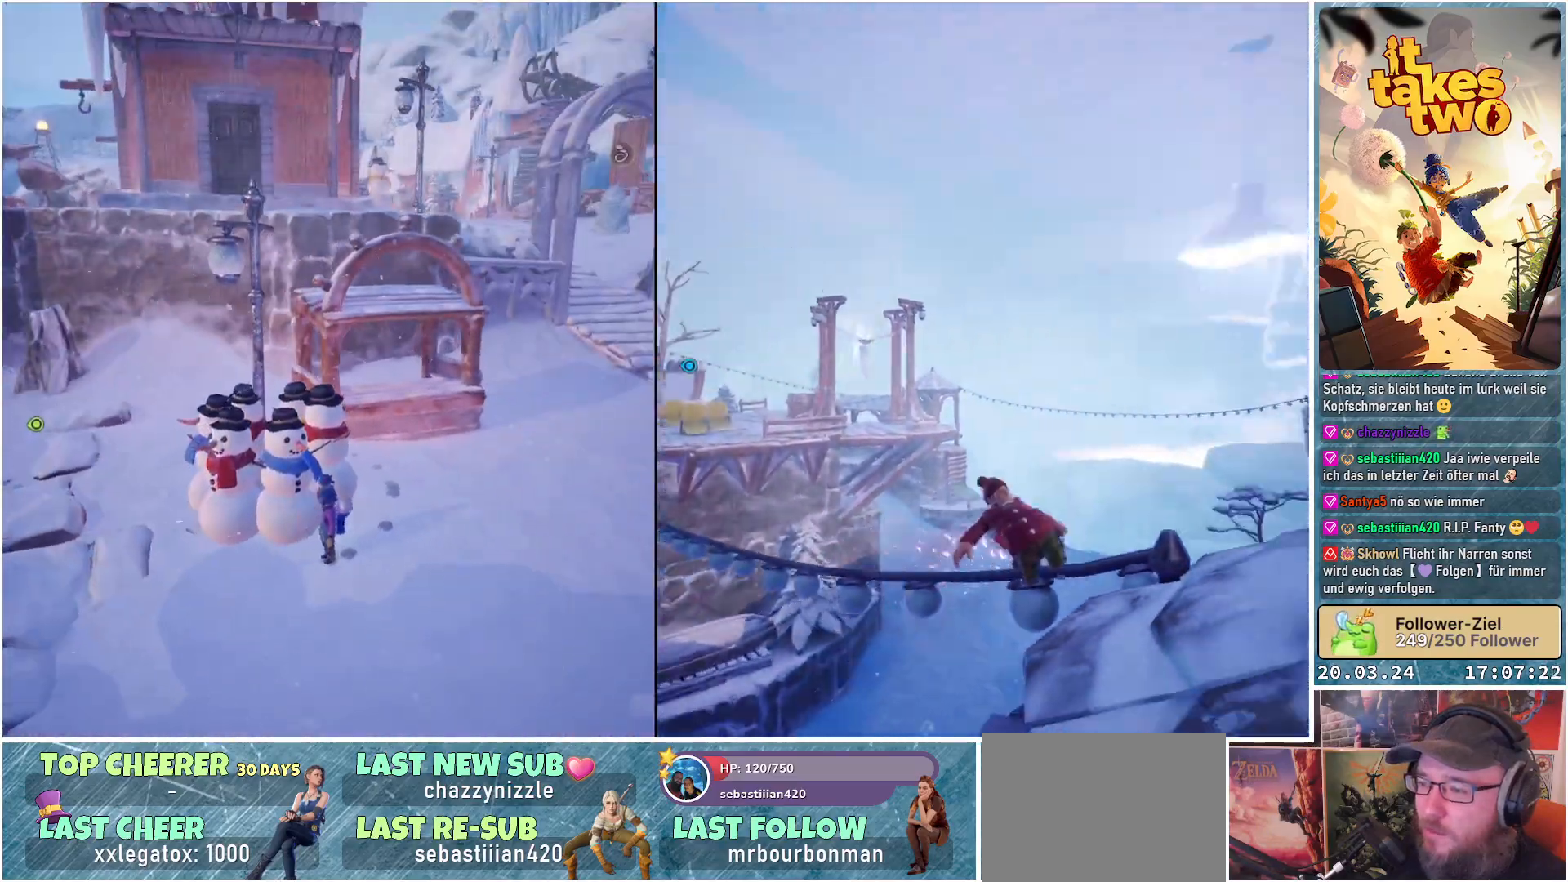
{"buttons": [], "left_stick": "up", "right_stick": "center", "events": [[83, "right_stick", "right"], [100, "left_stick", "right"], [233, "left_stick", "up-right"], [267, "right_stick", "up-right"], [367, "left_stick", "up"], [400, "right_stick", "center"]]}
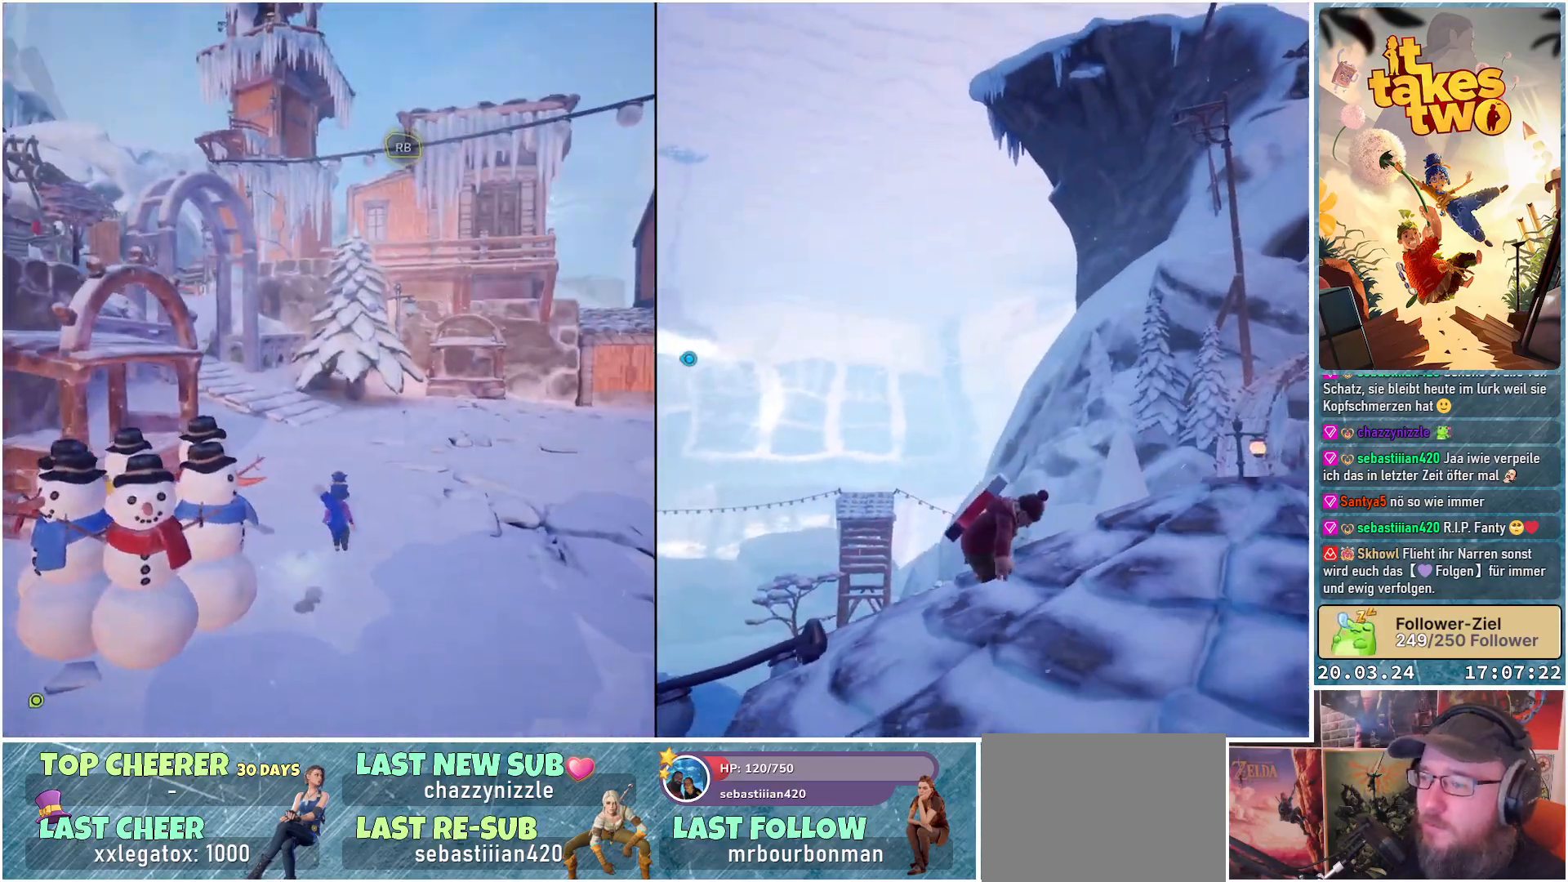
{"buttons": [], "left_stick": "up", "right_stick": "center", "events": []}
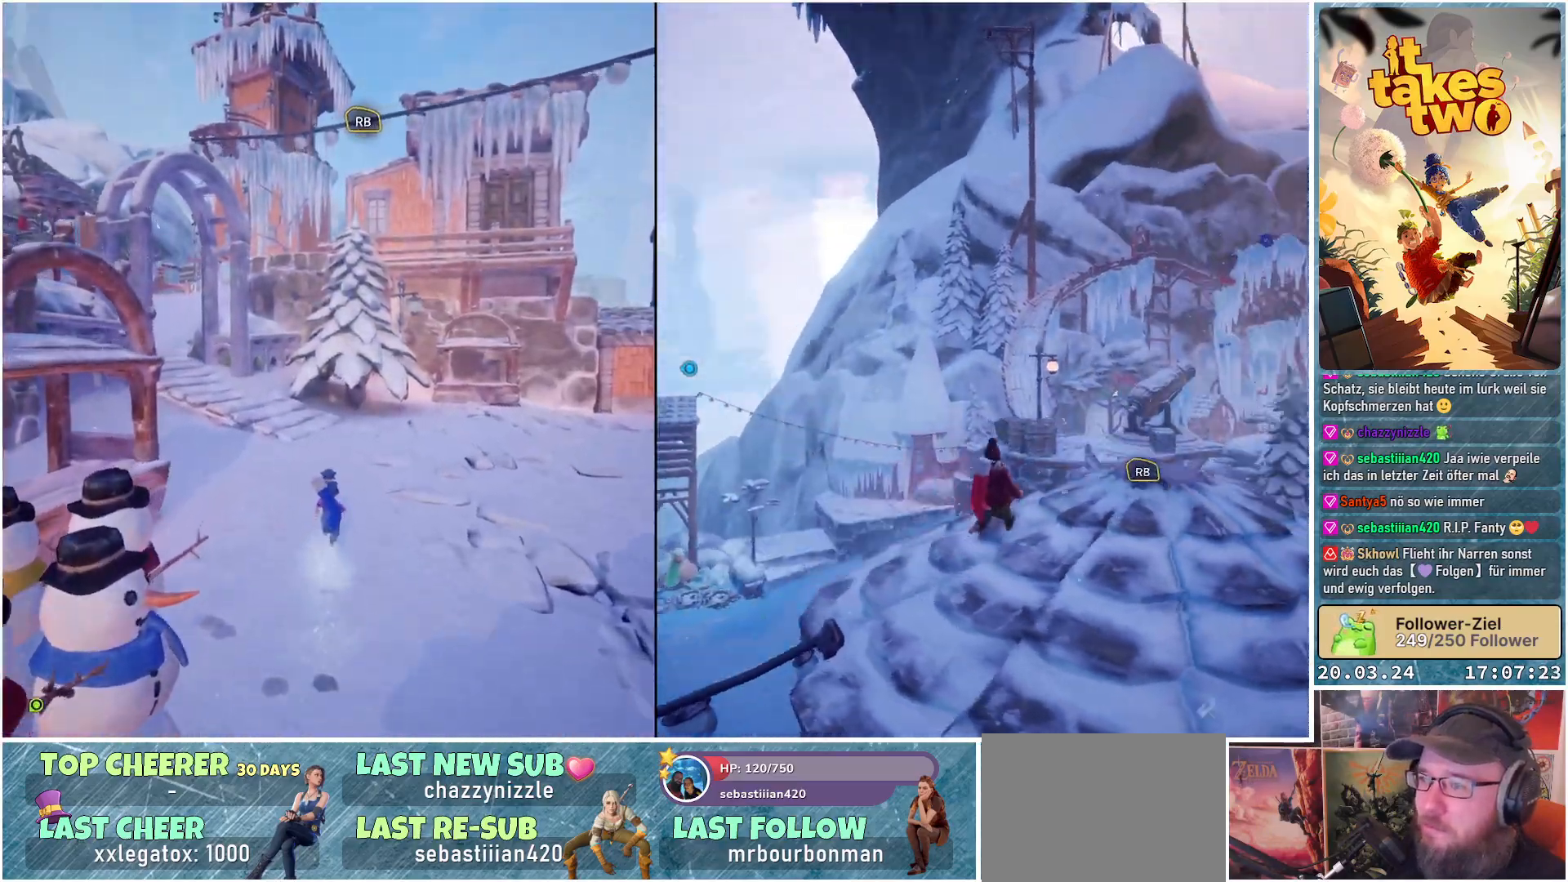
{"buttons": [], "left_stick": "up", "right_stick": "left", "events": [[350, "right_stick", "left"]]}
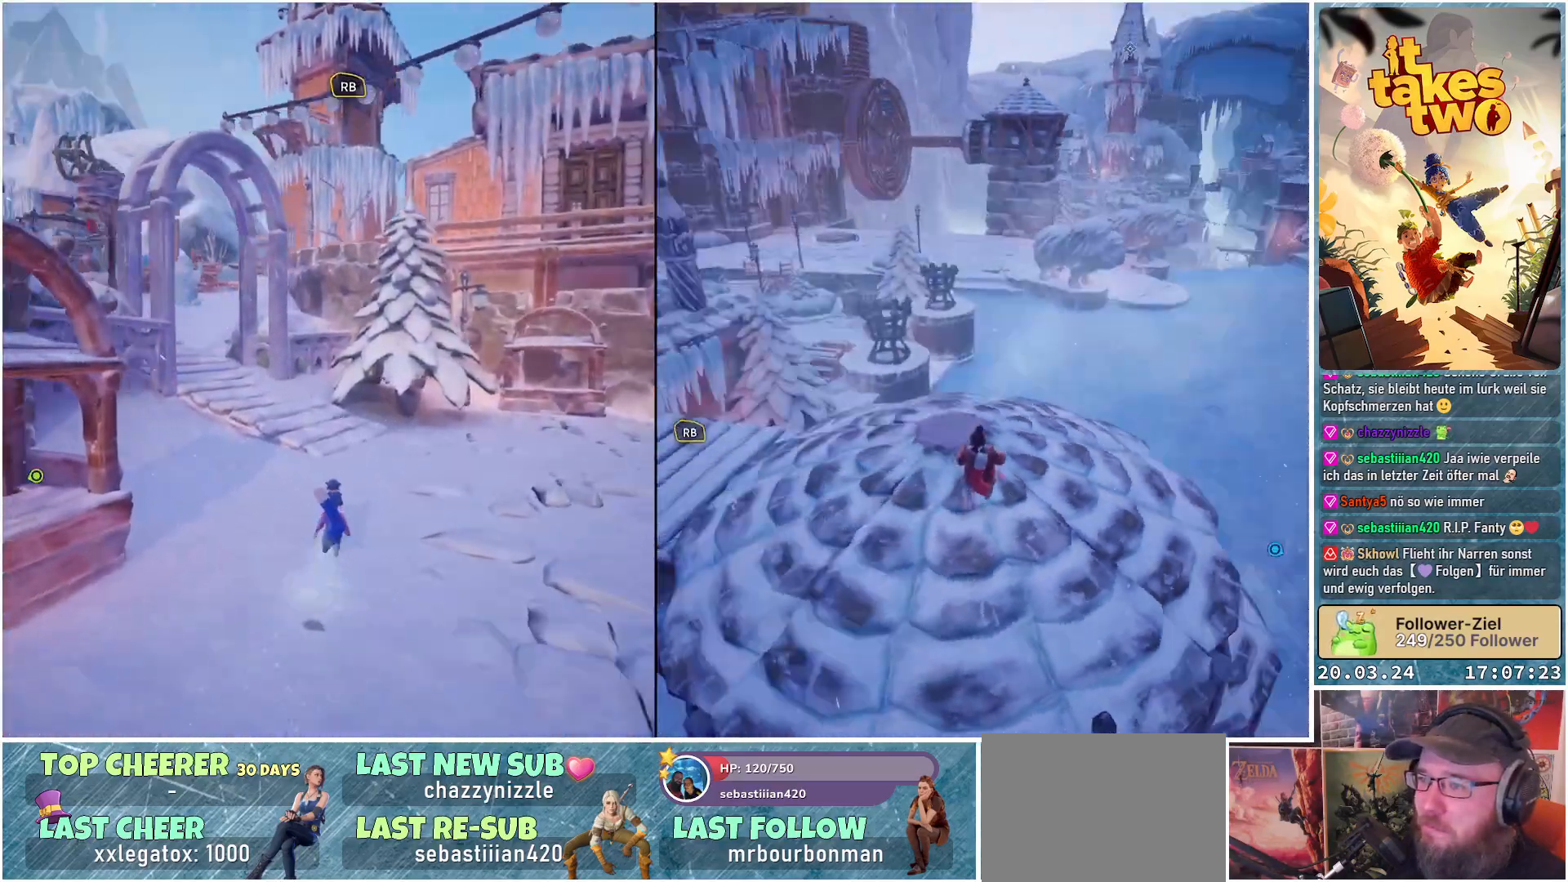
{"buttons": [], "left_stick": "up", "right_stick": "center", "events": [[217, "right_stick", "center"]]}
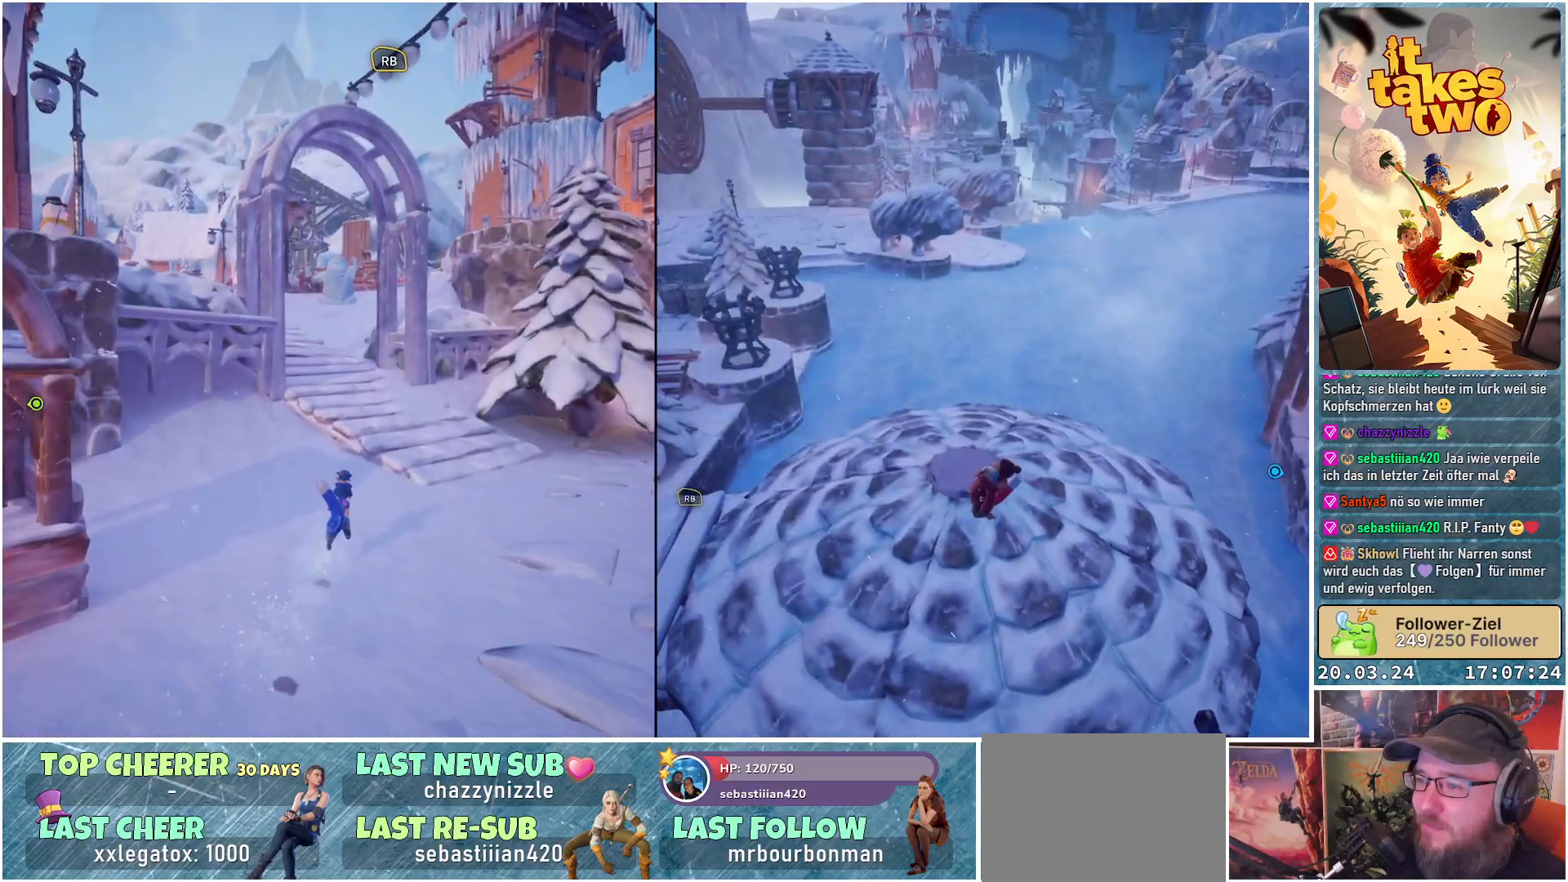
{"buttons": [], "left_stick": "up", "right_stick": "center", "events": [[33, "right_stick", "down-left"], [183, "right_stick", "center"], [250, "L3", "down"], [417, "L3", "up"]]}
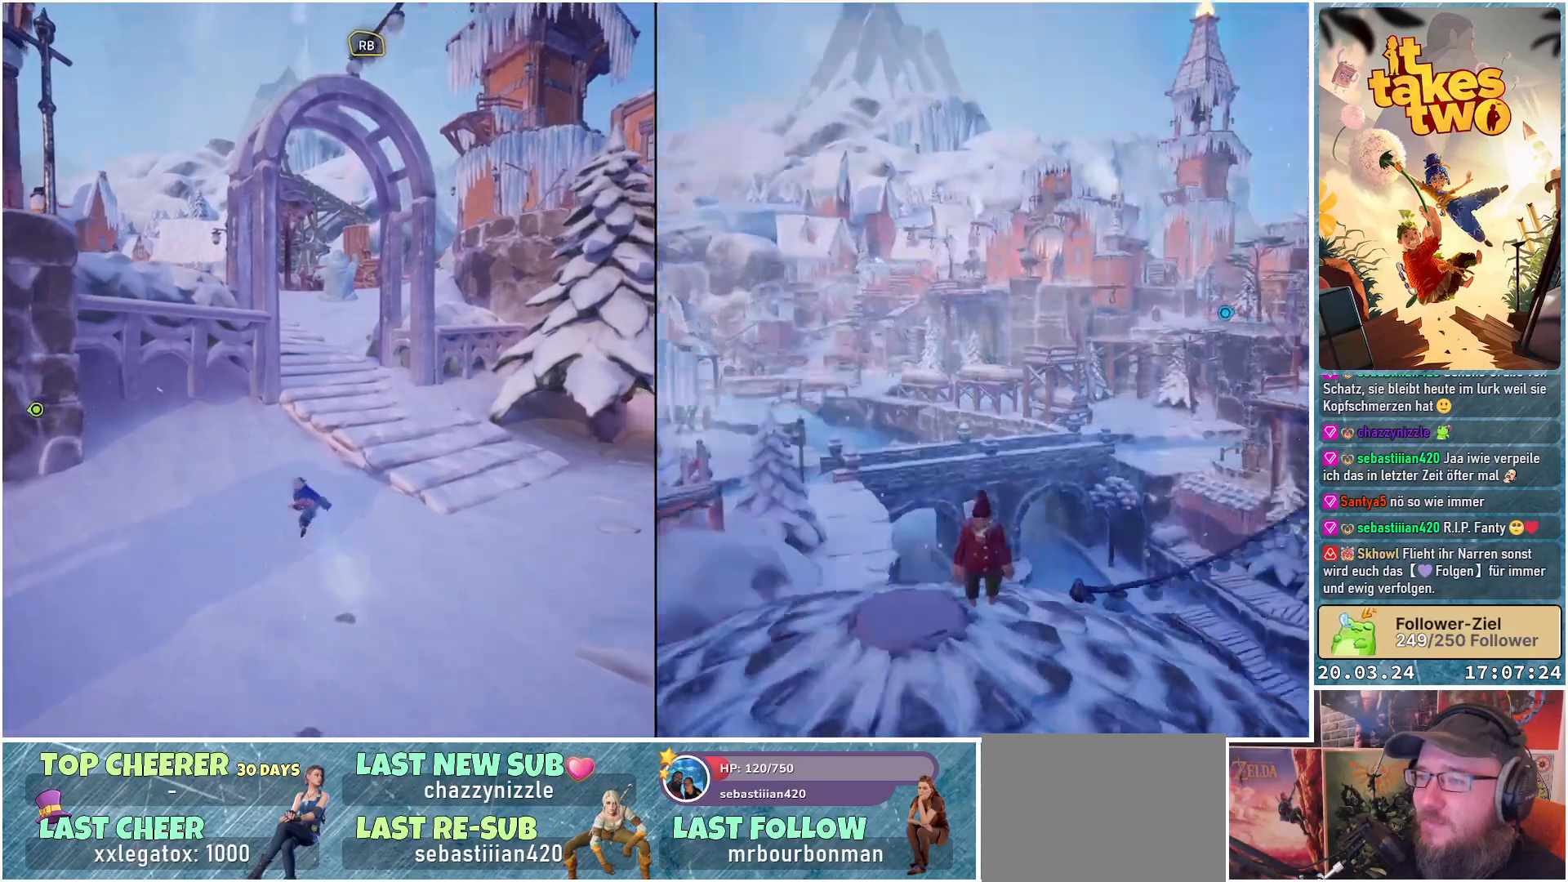
{"buttons": [], "left_stick": "up", "right_stick": "center", "events": [[150, "A", "down"], [333, "A", "up"]]}
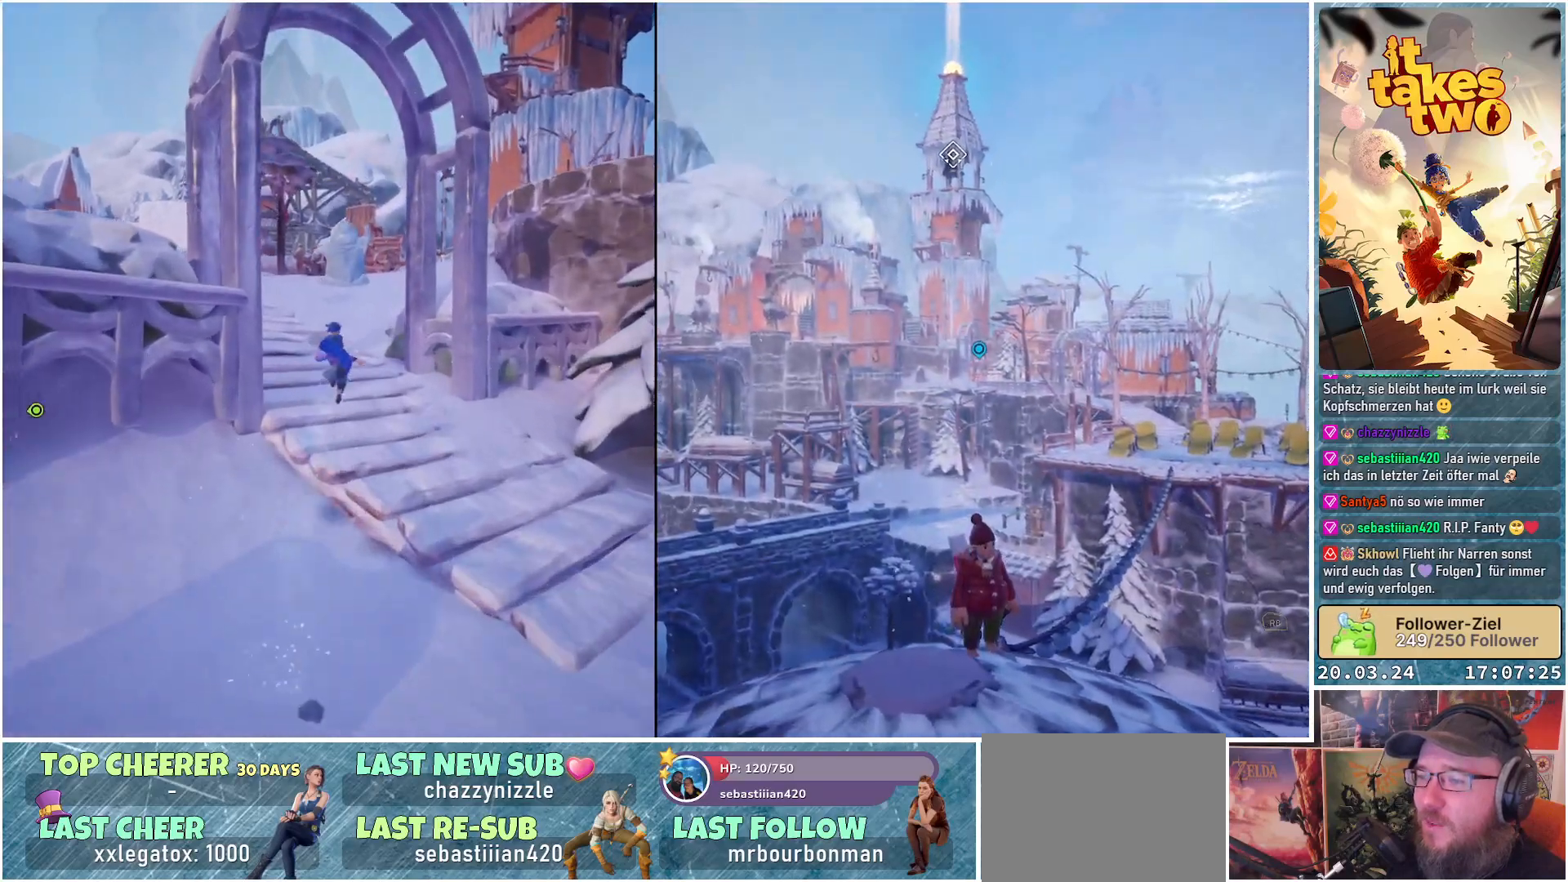
{"buttons": [], "left_stick": "up", "right_stick": "left", "events": [[233, "right_stick", "left"]]}
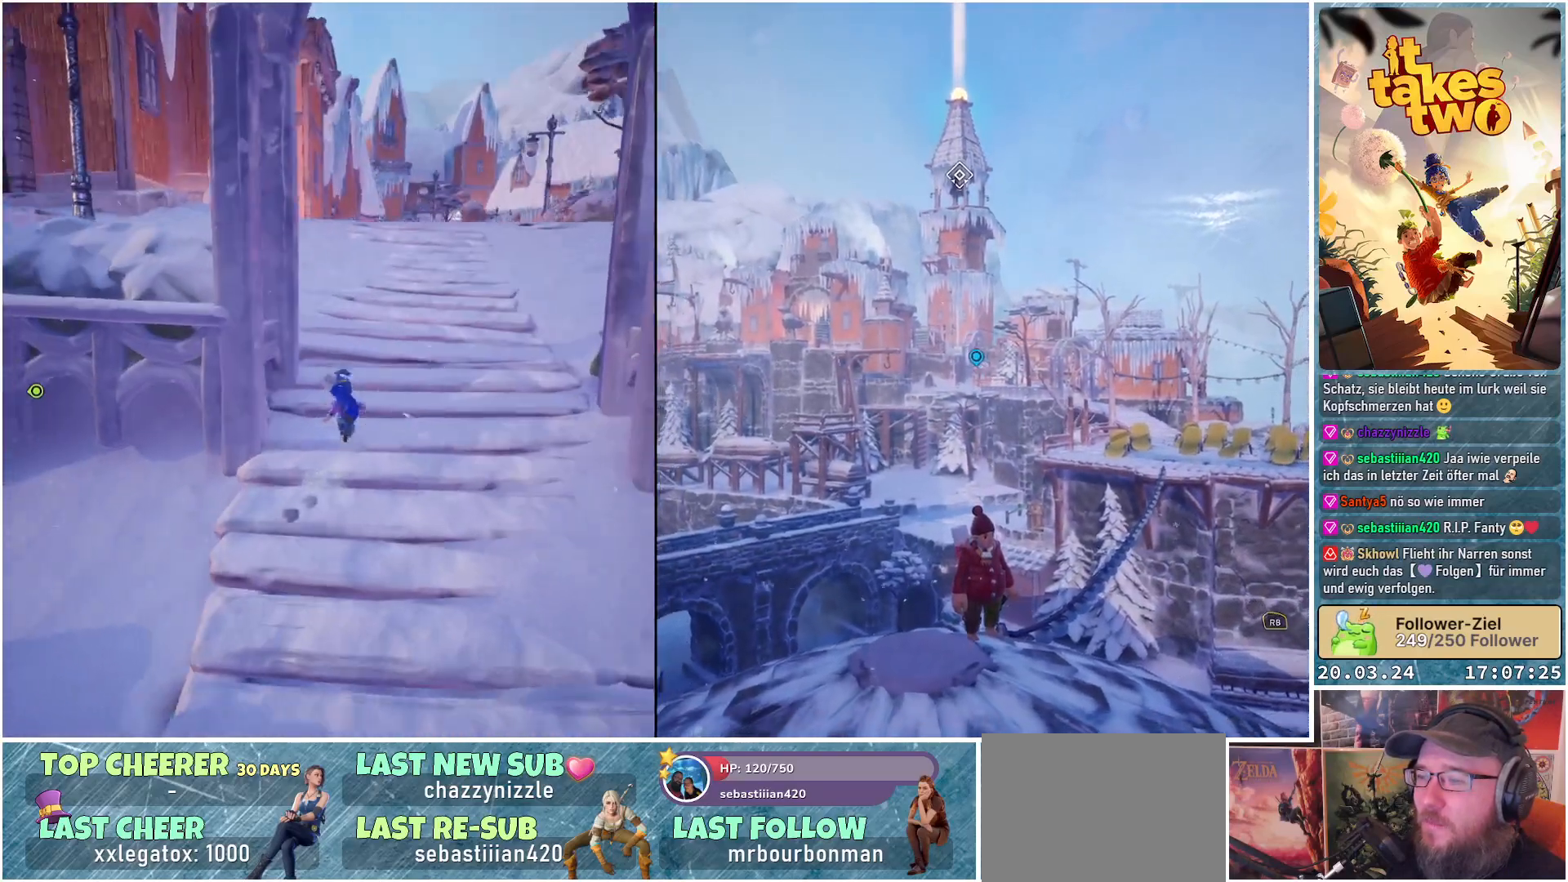
{"buttons": [], "left_stick": "up", "right_stick": "left", "events": [[33, "right_stick", "center"], [383, "right_stick", "left"]]}
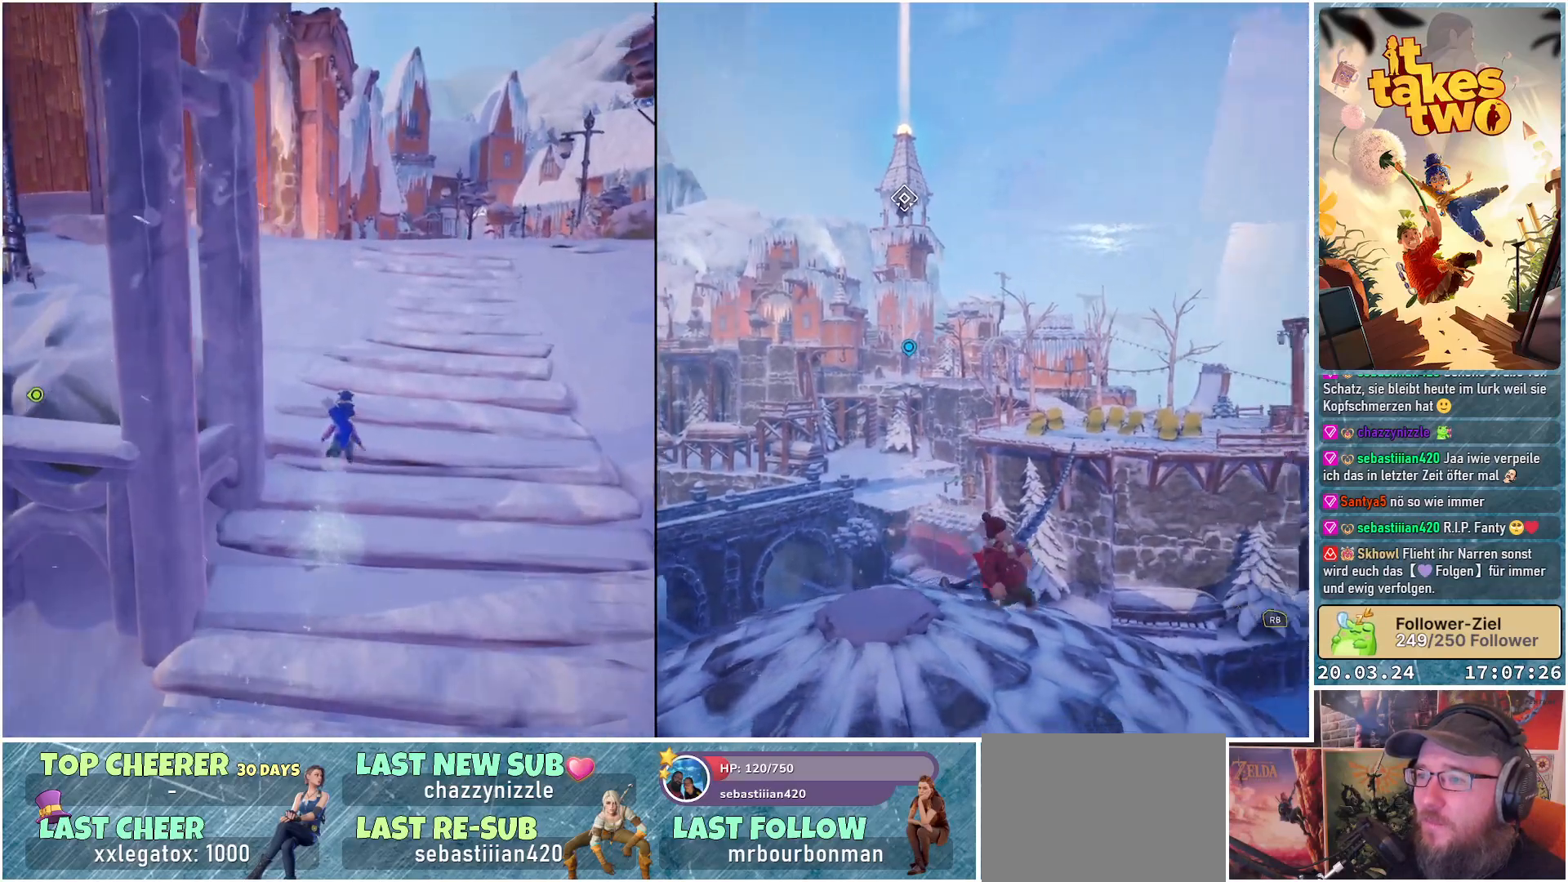
{"buttons": [], "left_stick": "up", "right_stick": "left", "events": []}
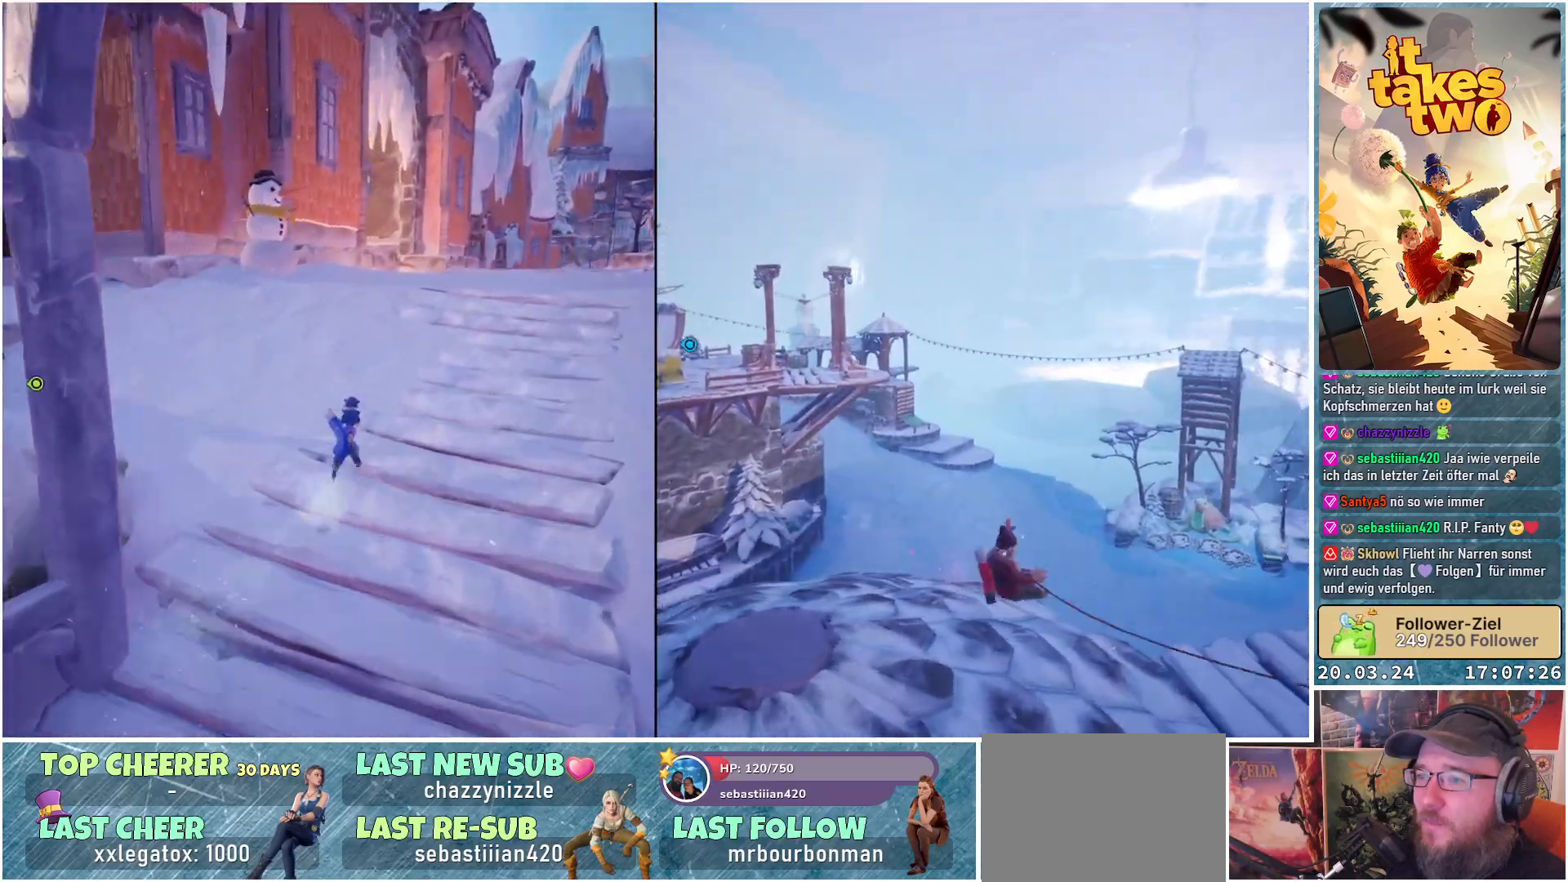
{"buttons": [], "left_stick": "up-right", "right_stick": "left", "events": [[100, "left_stick", "up-right"]]}
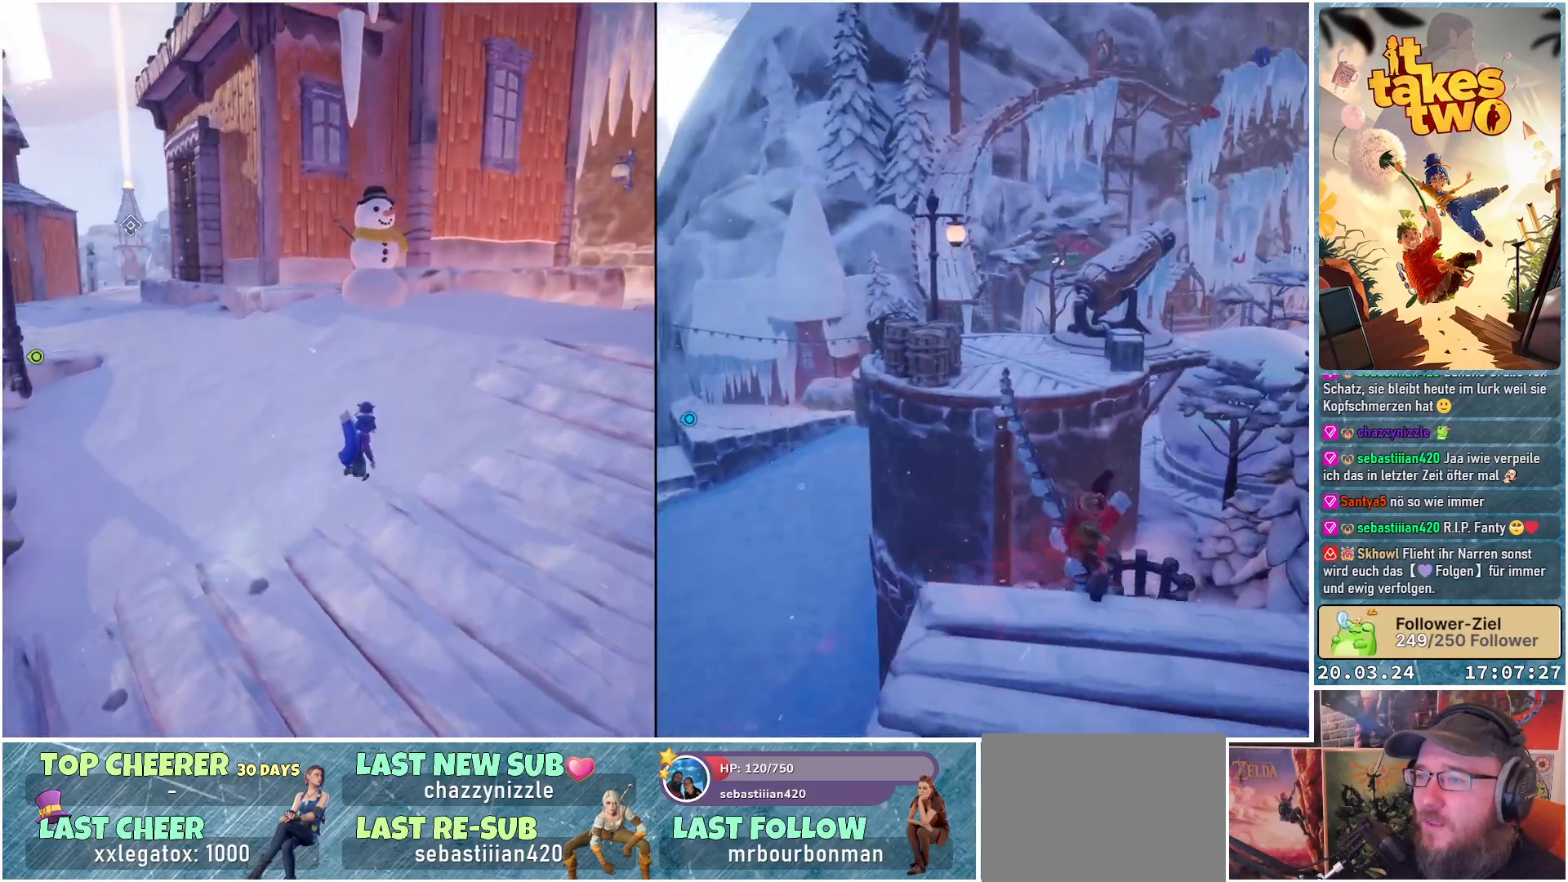
{"buttons": [], "left_stick": "up-right", "right_stick": "right", "events": [[50, "right_stick", "center"], [333, "right_stick", "right"]]}
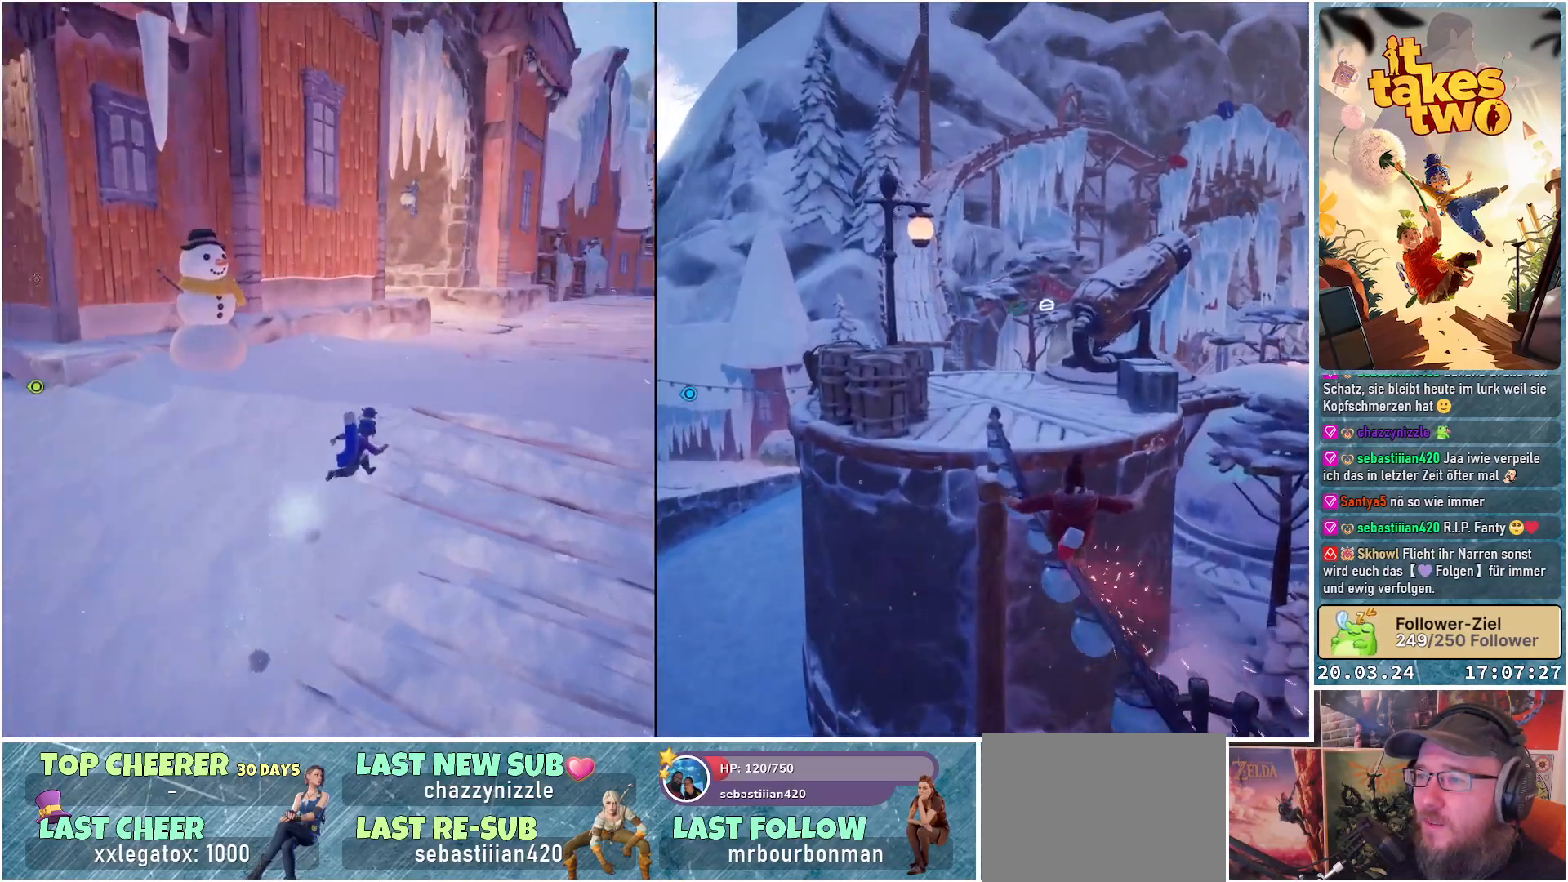
{"buttons": [], "left_stick": "up", "right_stick": "center", "events": [[233, "left_stick", "up"], [250, "right_stick", "center"]]}
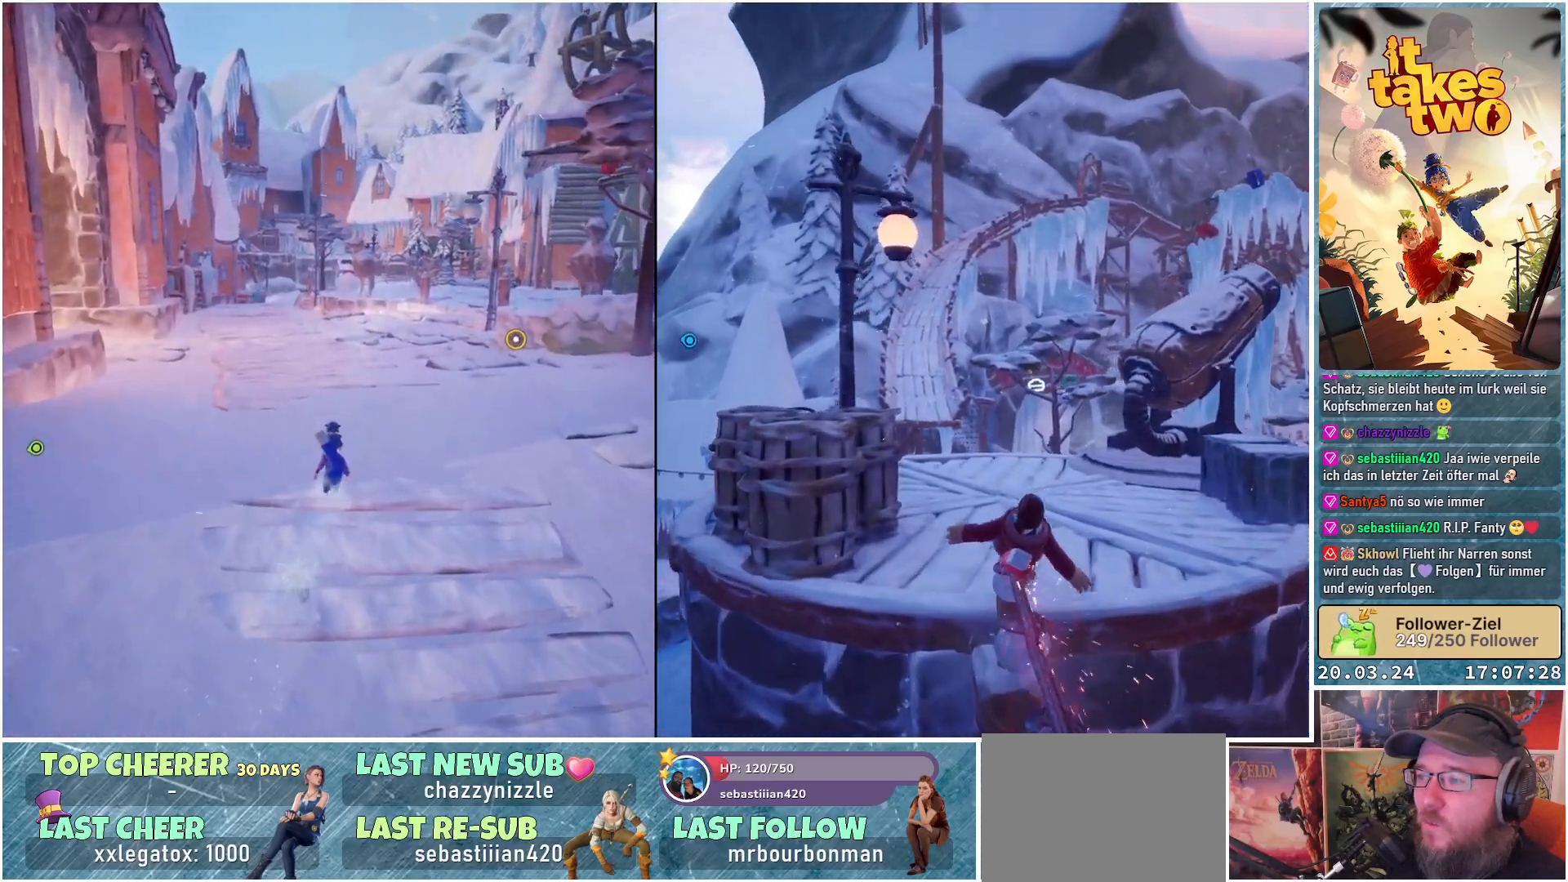
{"buttons": [], "left_stick": "up", "right_stick": "center", "events": [[83, "right_stick", "right"], [483, "right_stick", "center"]]}
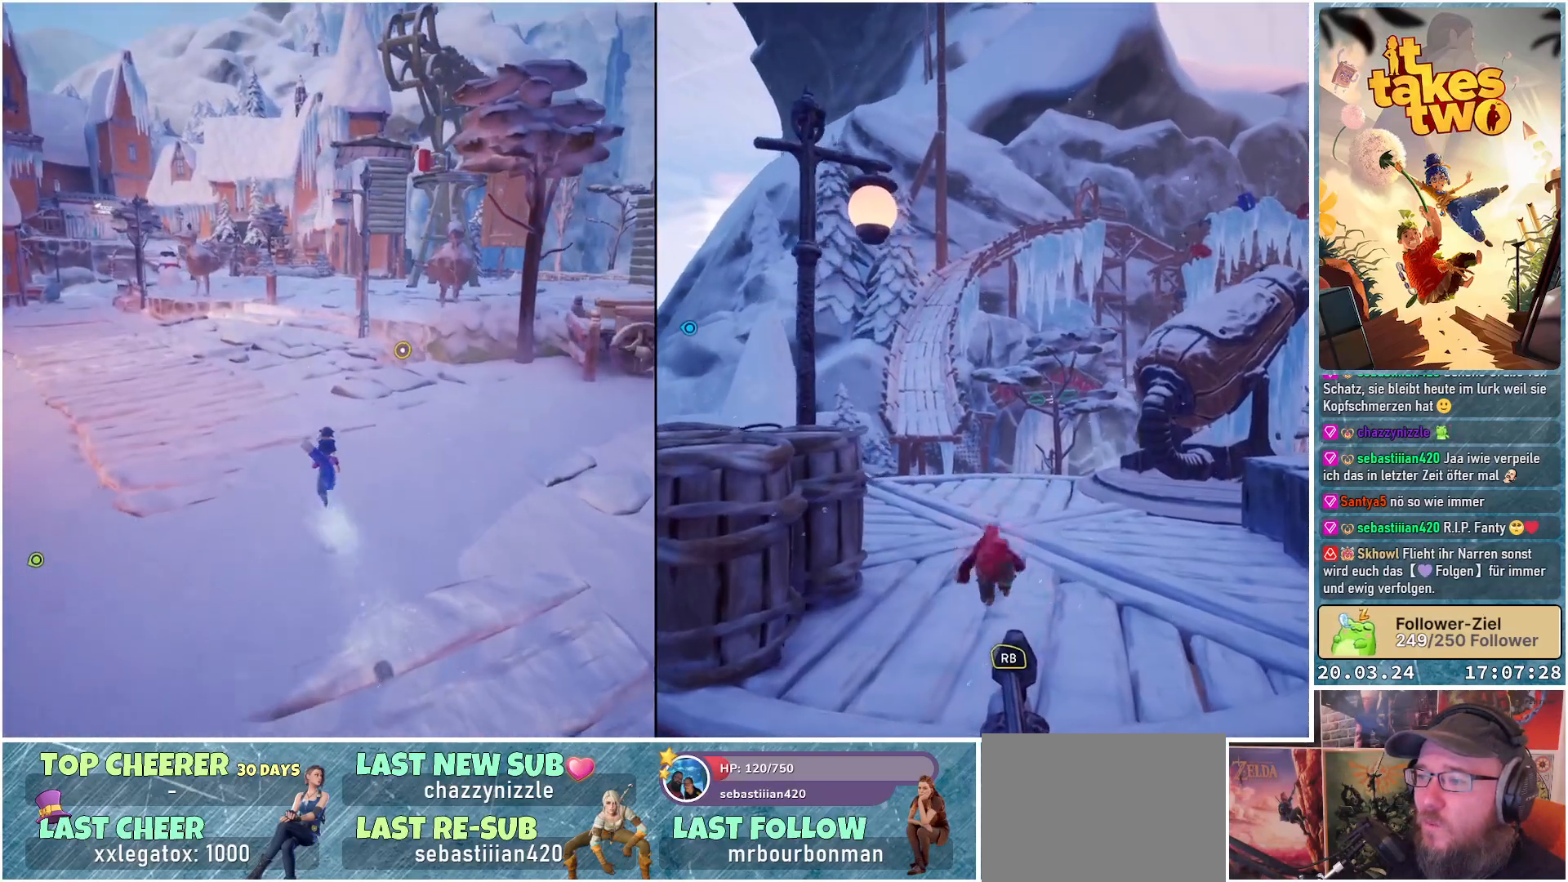
{"buttons": [], "left_stick": "up", "right_stick": "center", "events": []}
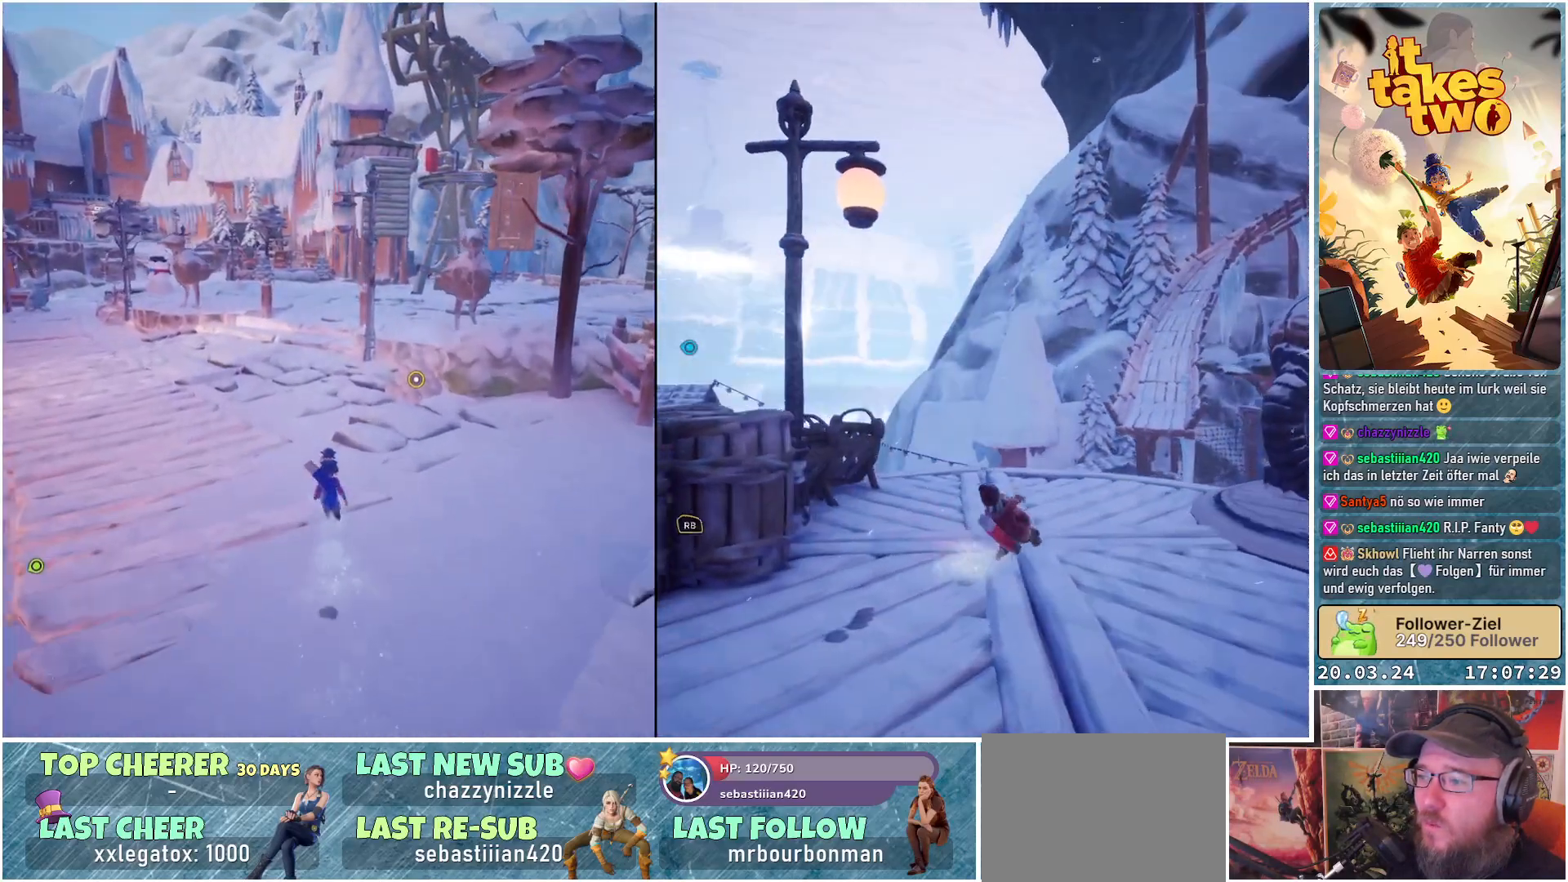
{"buttons": [], "left_stick": "up", "right_stick": "center", "events": []}
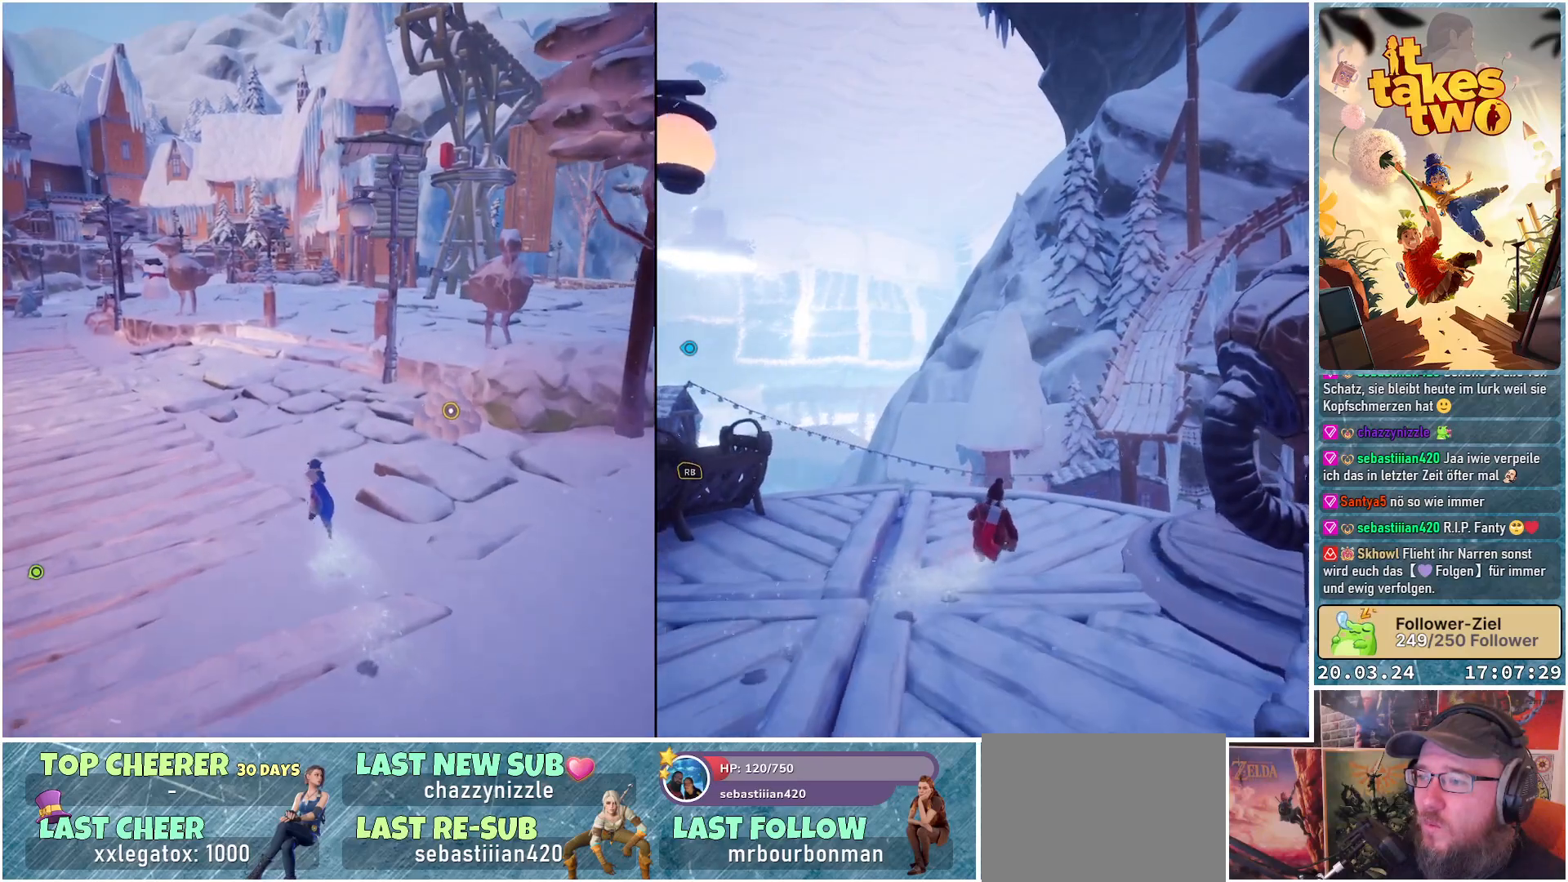
{"buttons": [], "left_stick": "up", "right_stick": "right", "events": [[133, "right_stick", "right"]]}
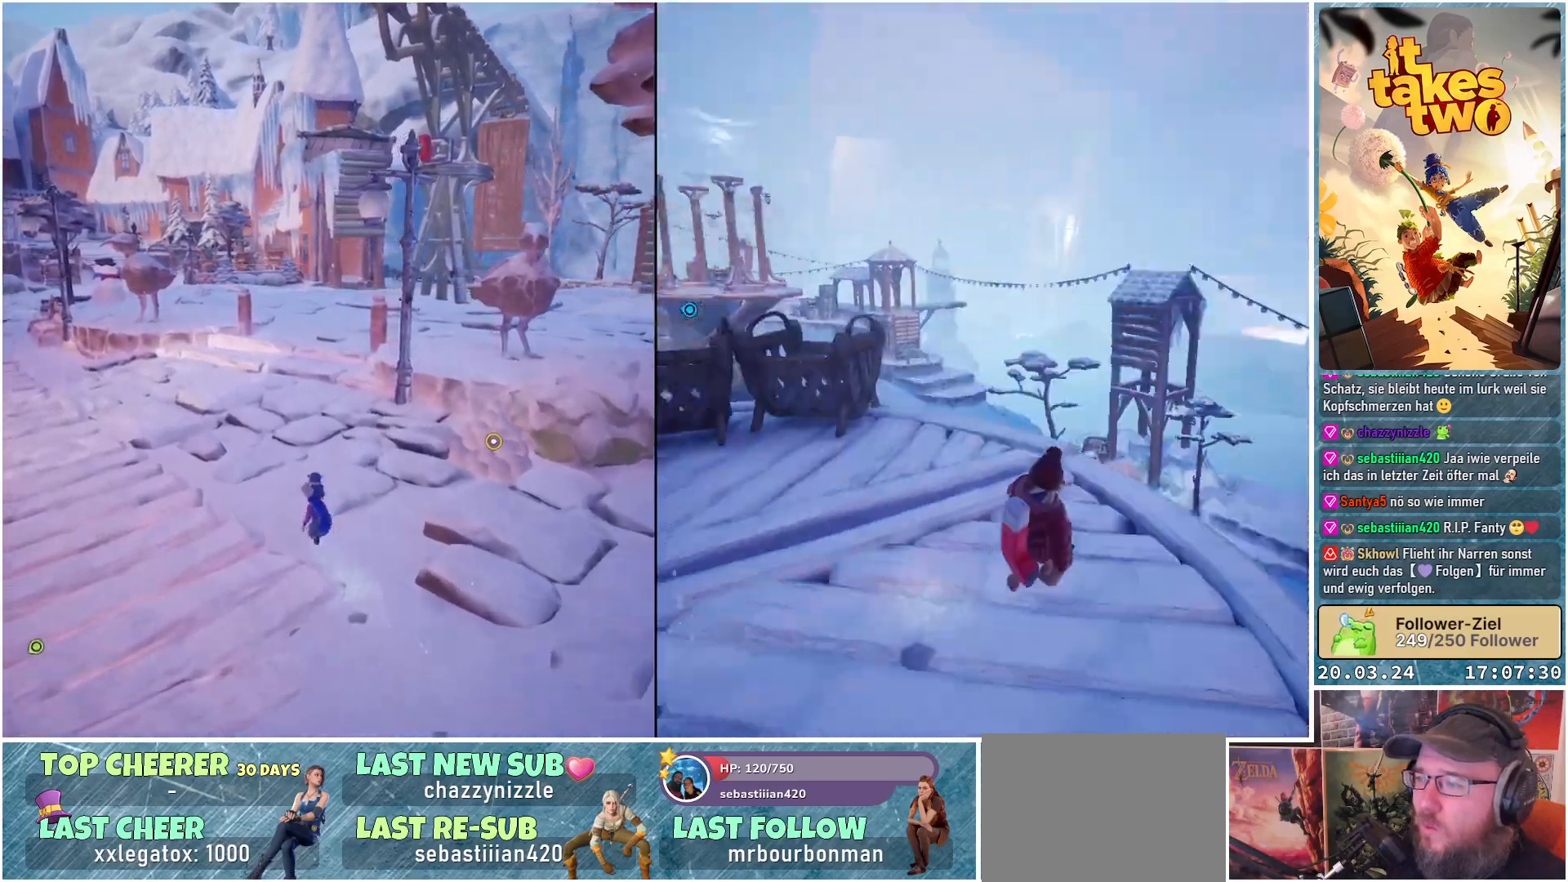
{"buttons": [], "left_stick": "up", "right_stick": "right", "events": []}
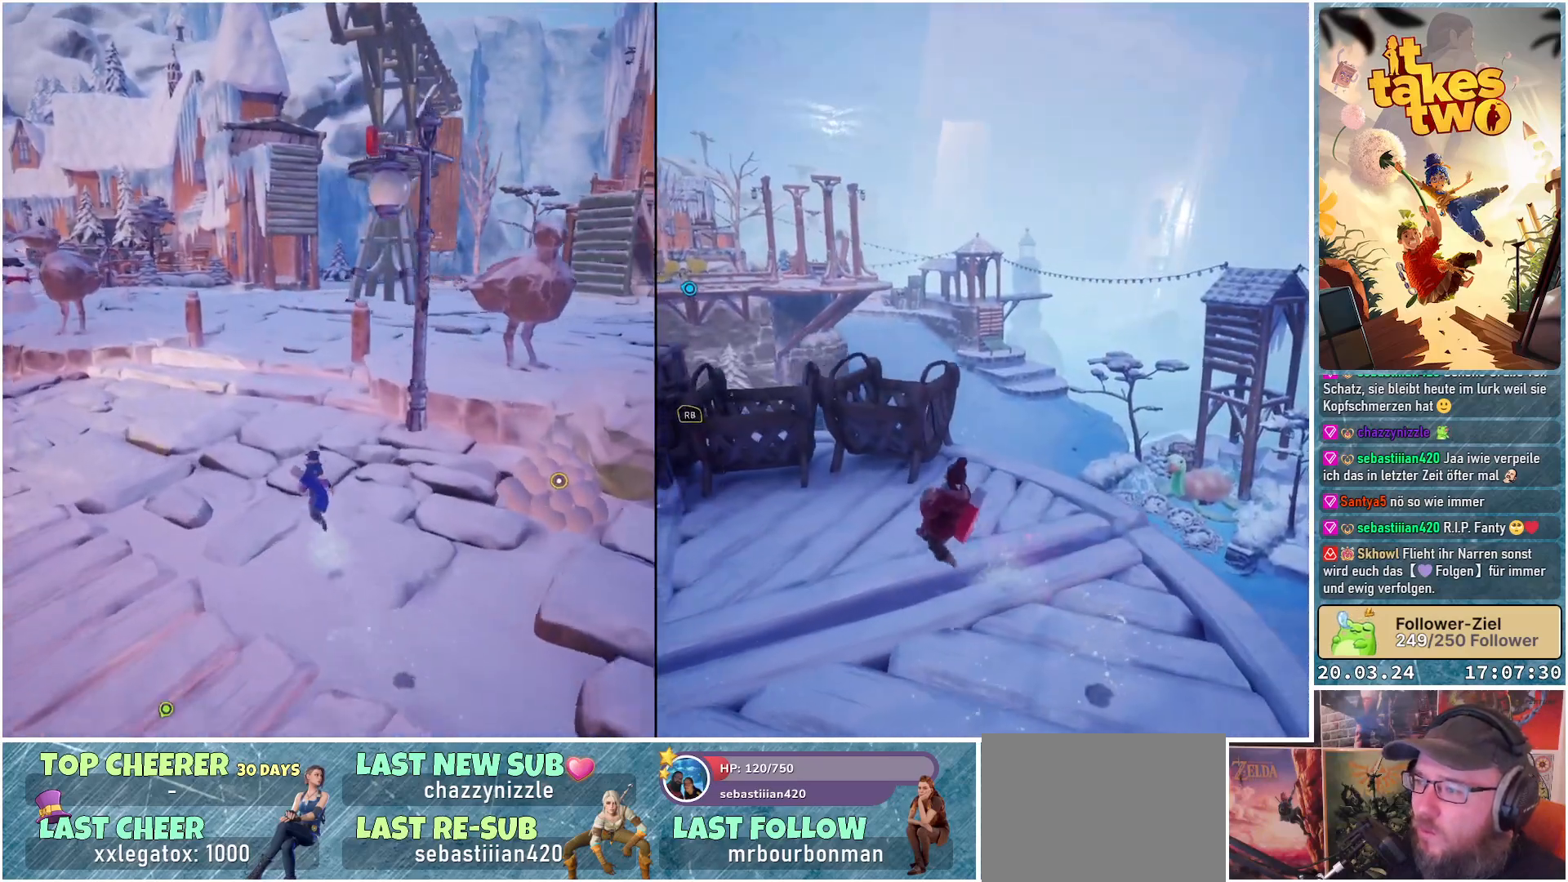
{"buttons": [], "left_stick": "up", "right_stick": "center", "events": [[267, "right_stick", "center"]]}
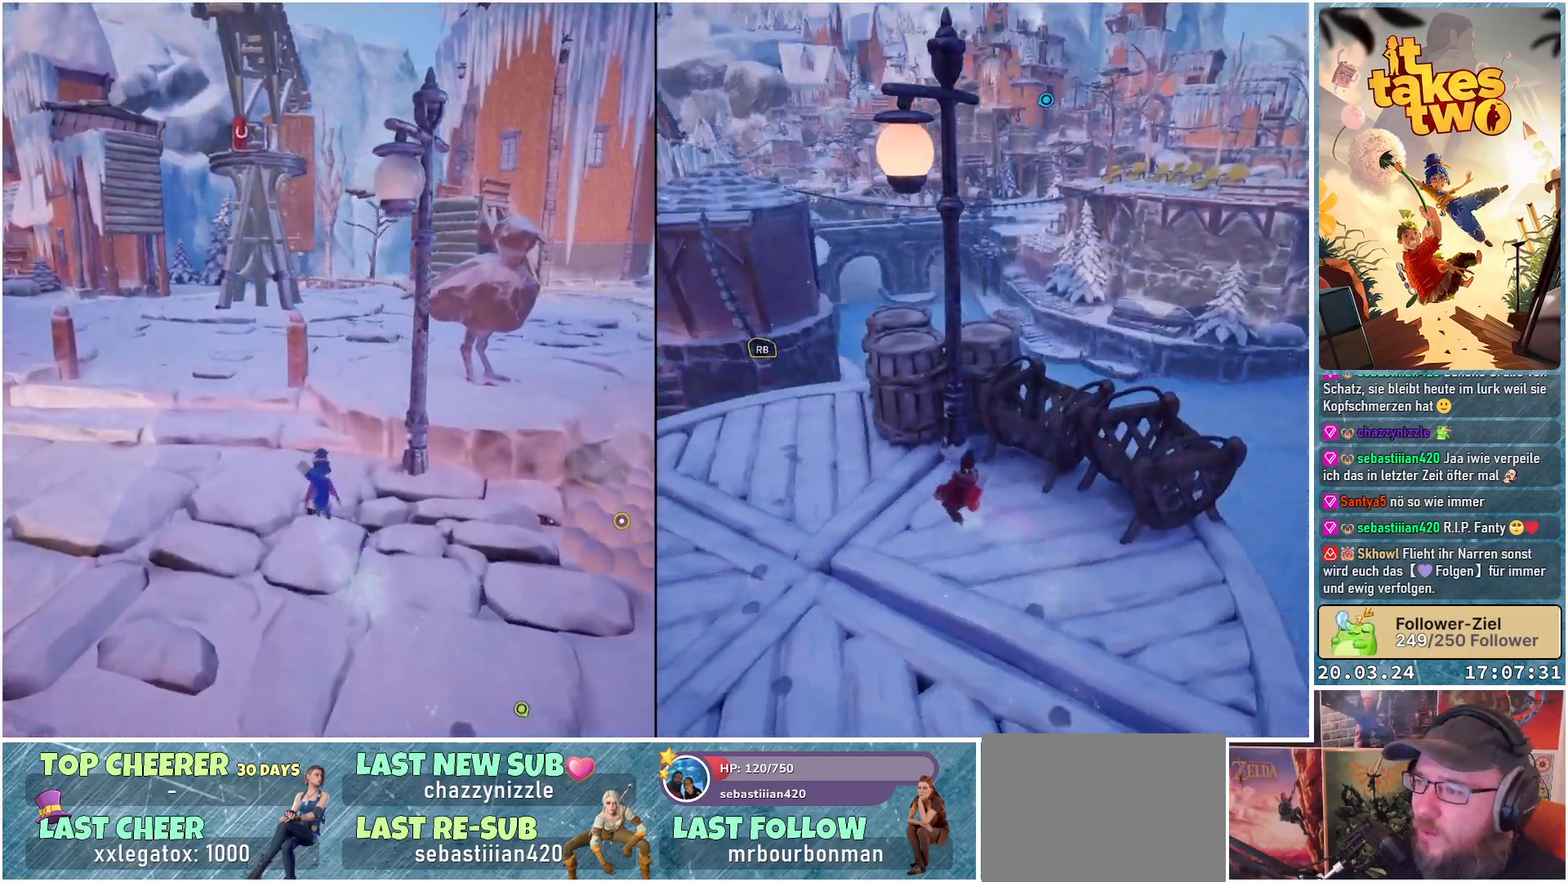
{"buttons": [], "left_stick": "up-right", "right_stick": "right", "events": [[150, "A", "down"], [200, "A", "up"], [417, "left_stick", "up-right"], [483, "right_stick", "right"]]}
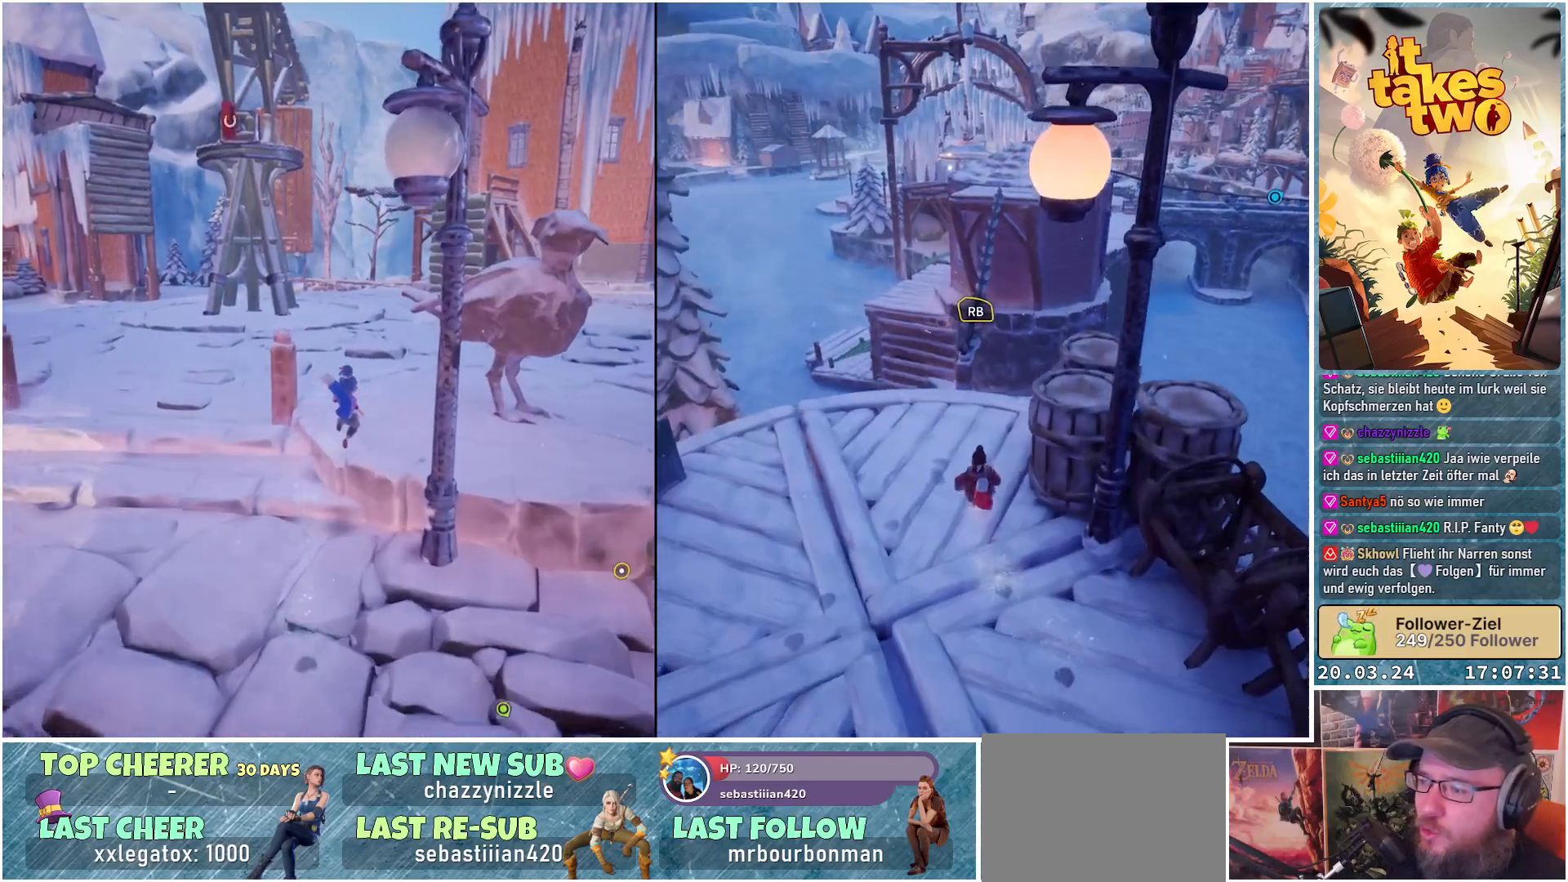
{"buttons": [], "left_stick": "up-left", "right_stick": "center", "events": [[233, "left_stick", "up"], [400, "right_stick", "center"], [450, "left_stick", "up-left"]]}
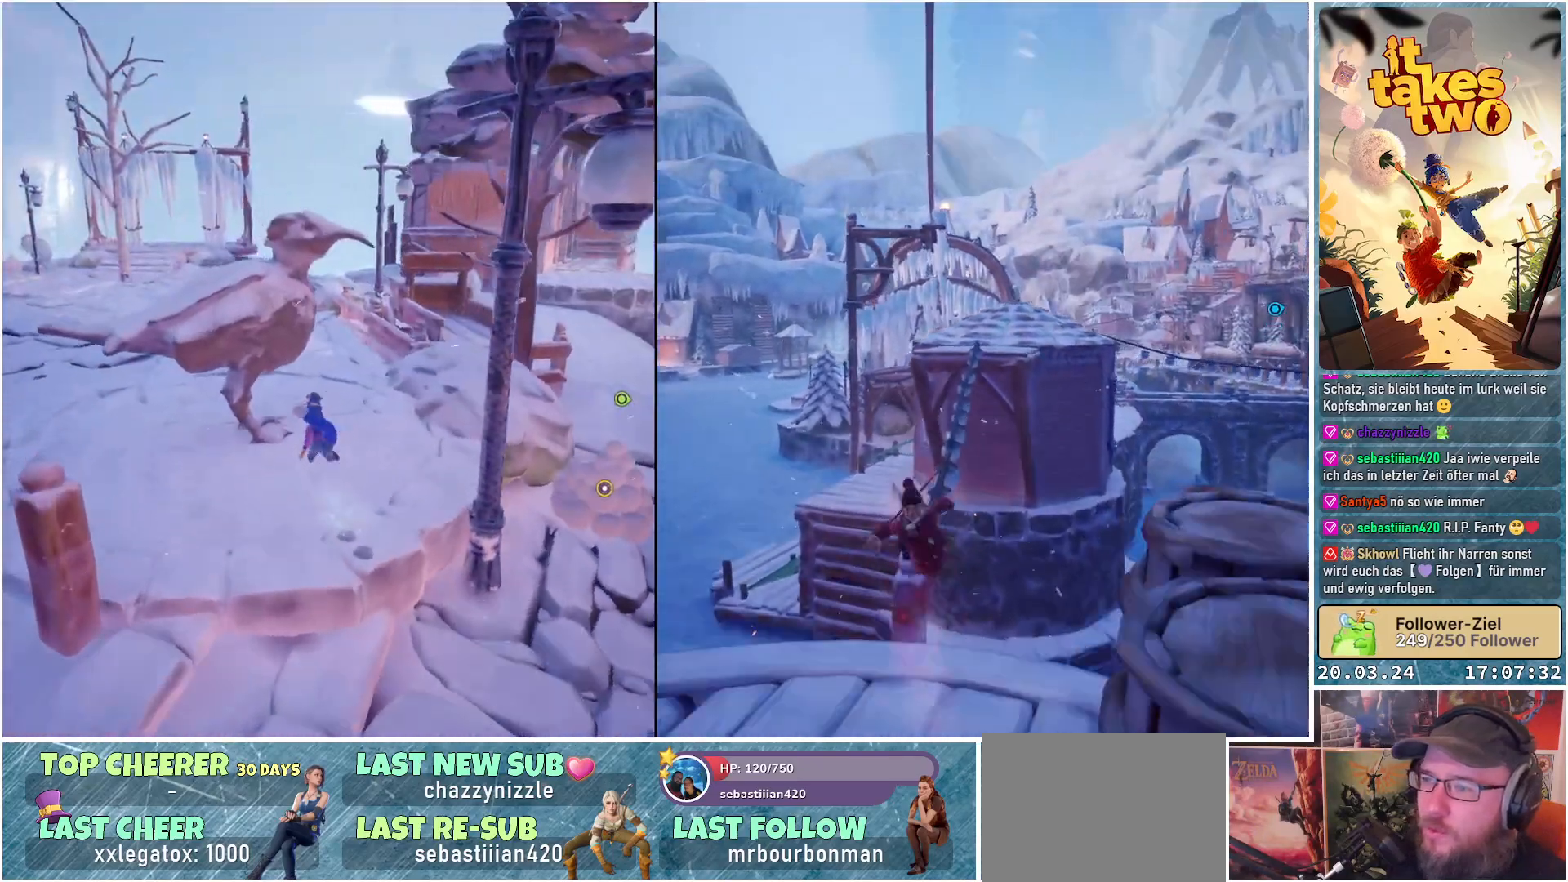
{"buttons": [], "left_stick": "center", "right_stick": "center", "events": [[183, "left_stick", "center"]]}
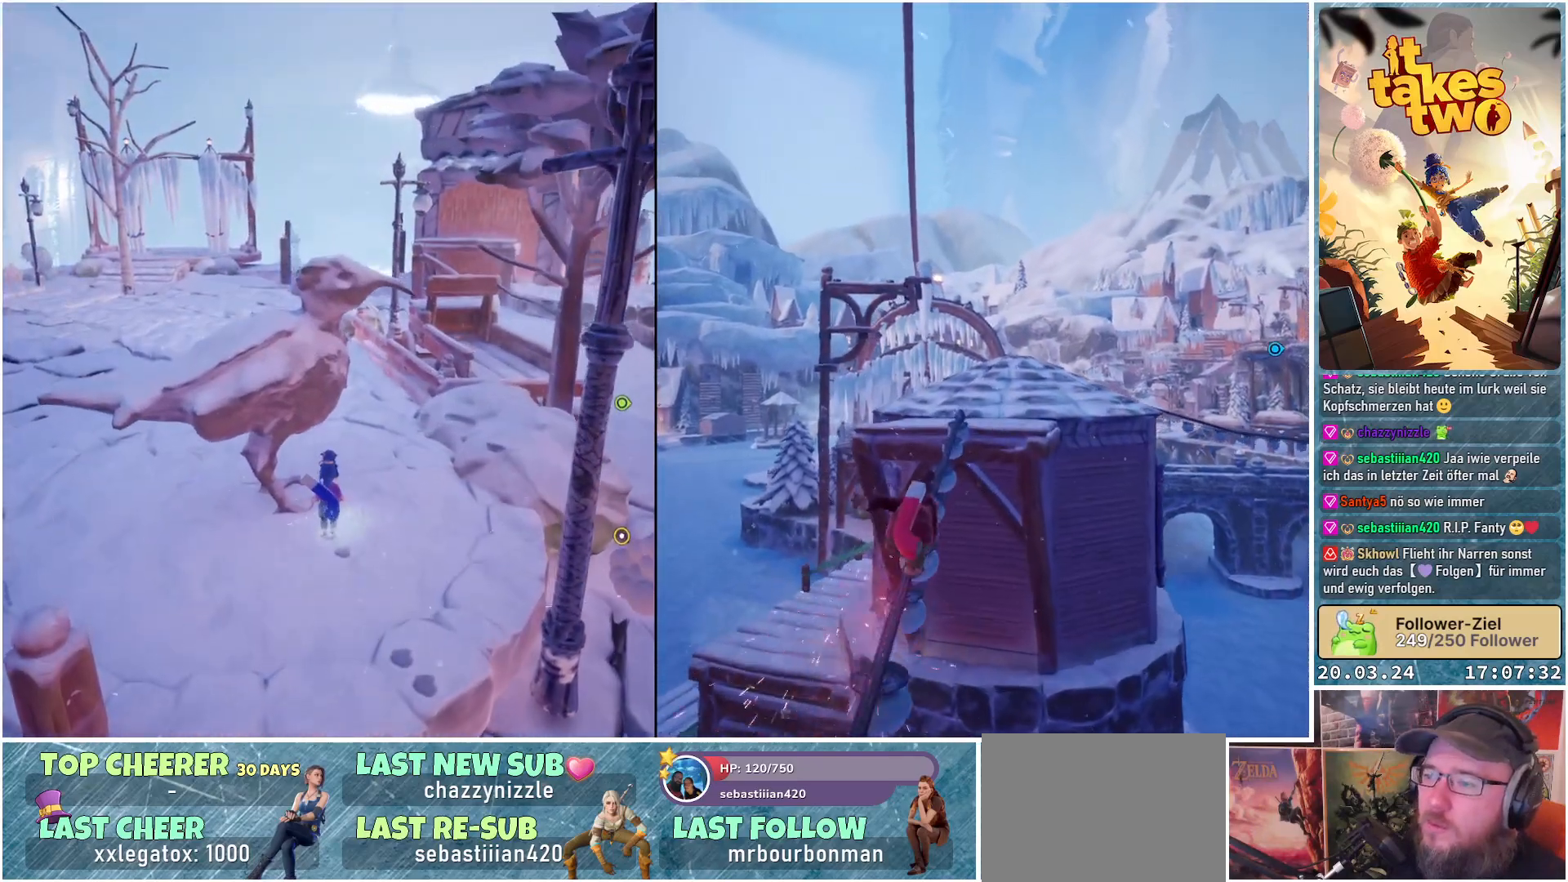
{"buttons": [], "left_stick": "up", "right_stick": "left", "events": [[50, "left_stick", "up-right"], [400, "left_stick", "up"], [450, "right_stick", "left"]]}
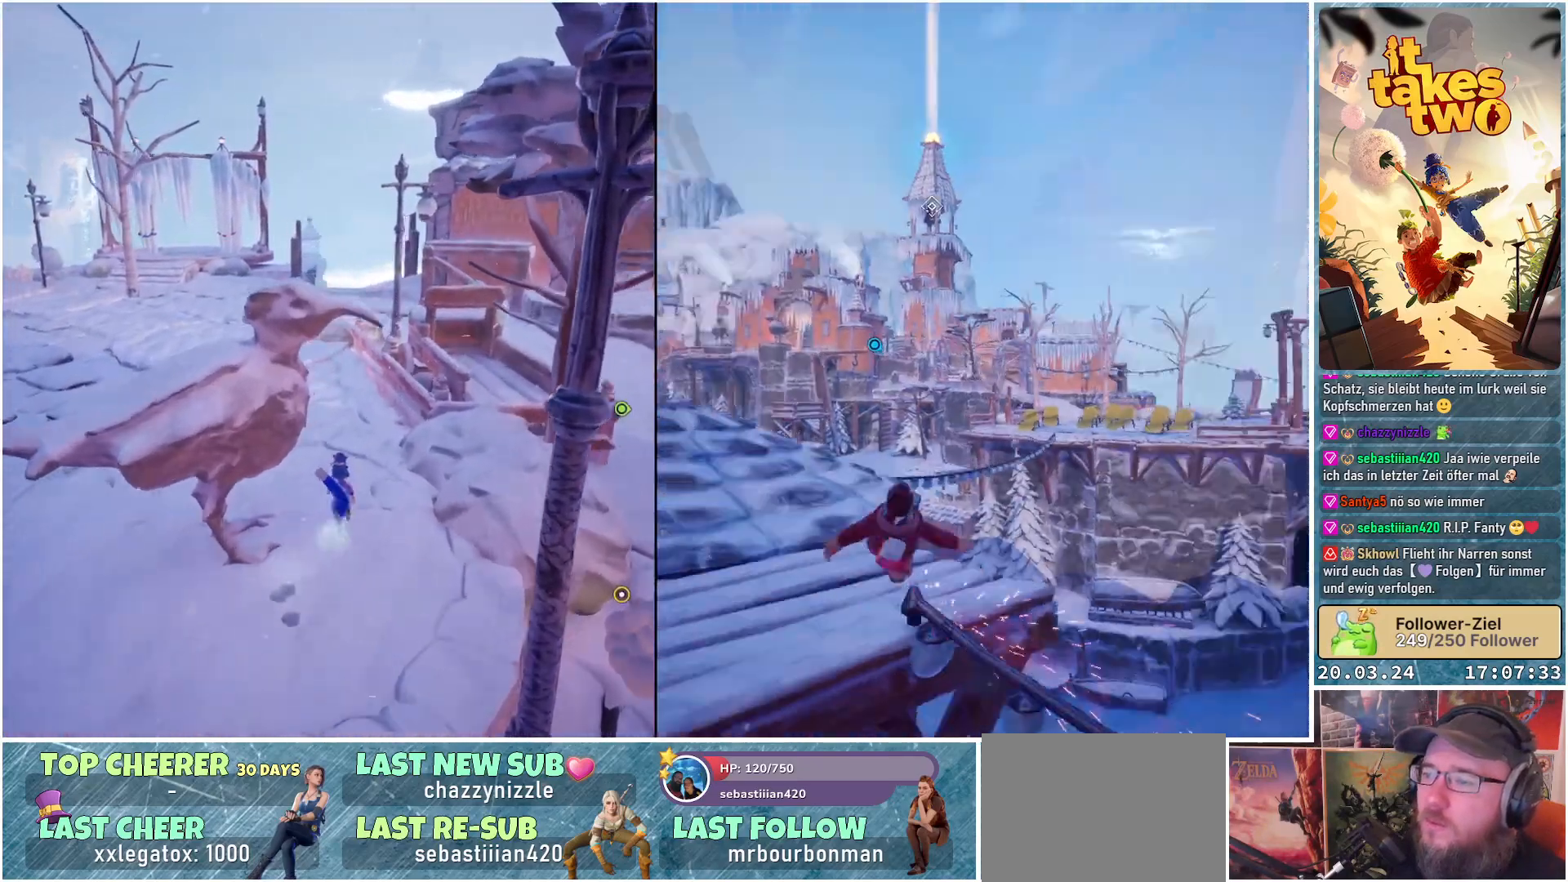
{"buttons": [], "left_stick": "up", "right_stick": "center", "events": [[267, "right_stick", "center"]]}
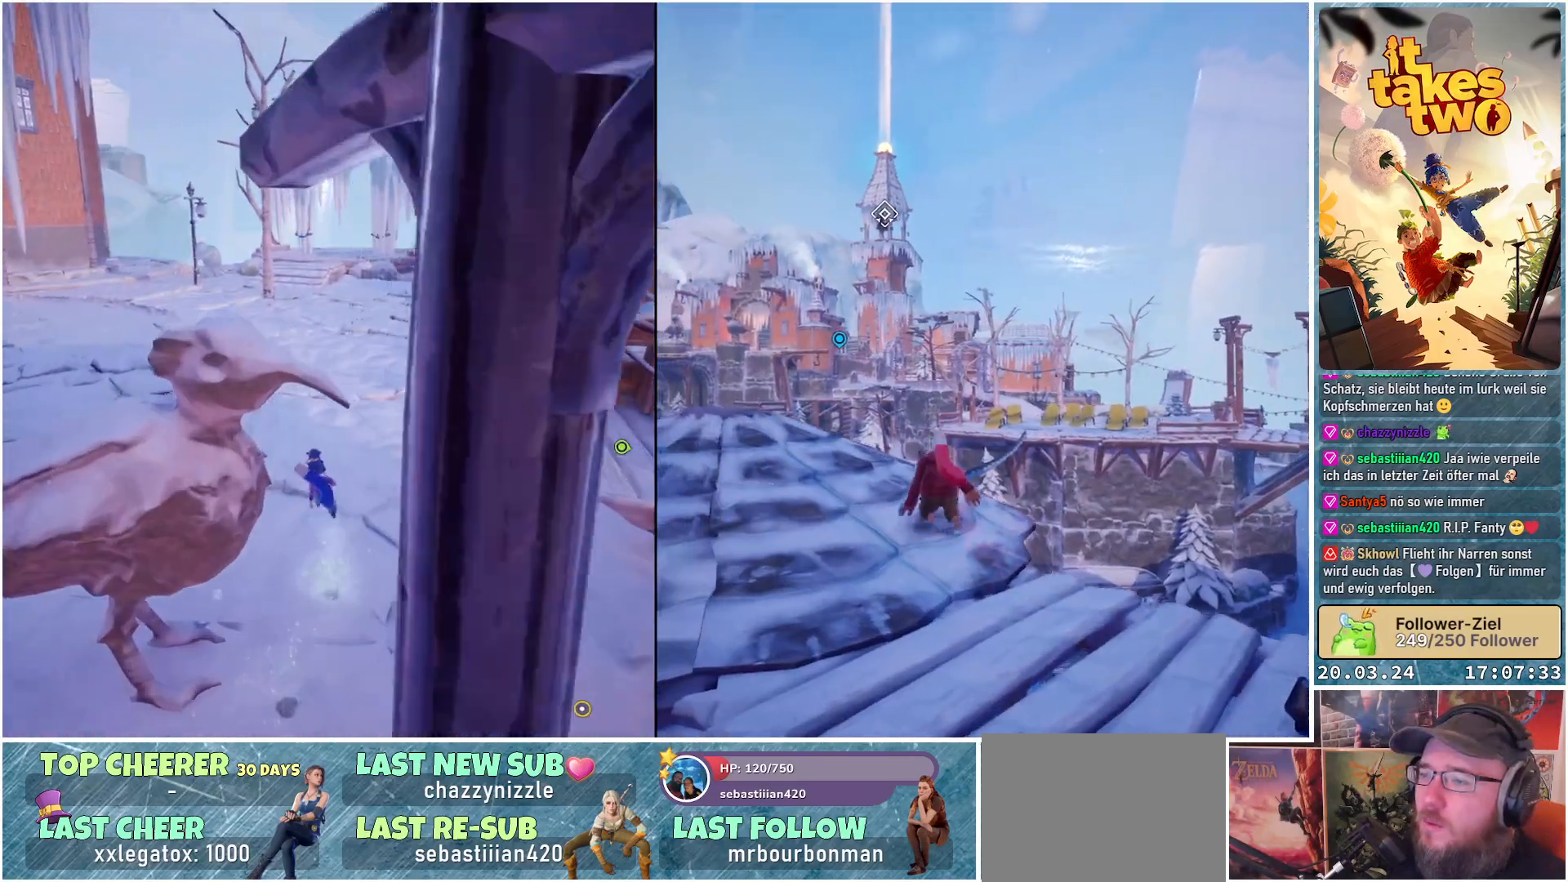
{"buttons": [], "left_stick": "up", "right_stick": "center", "events": []}
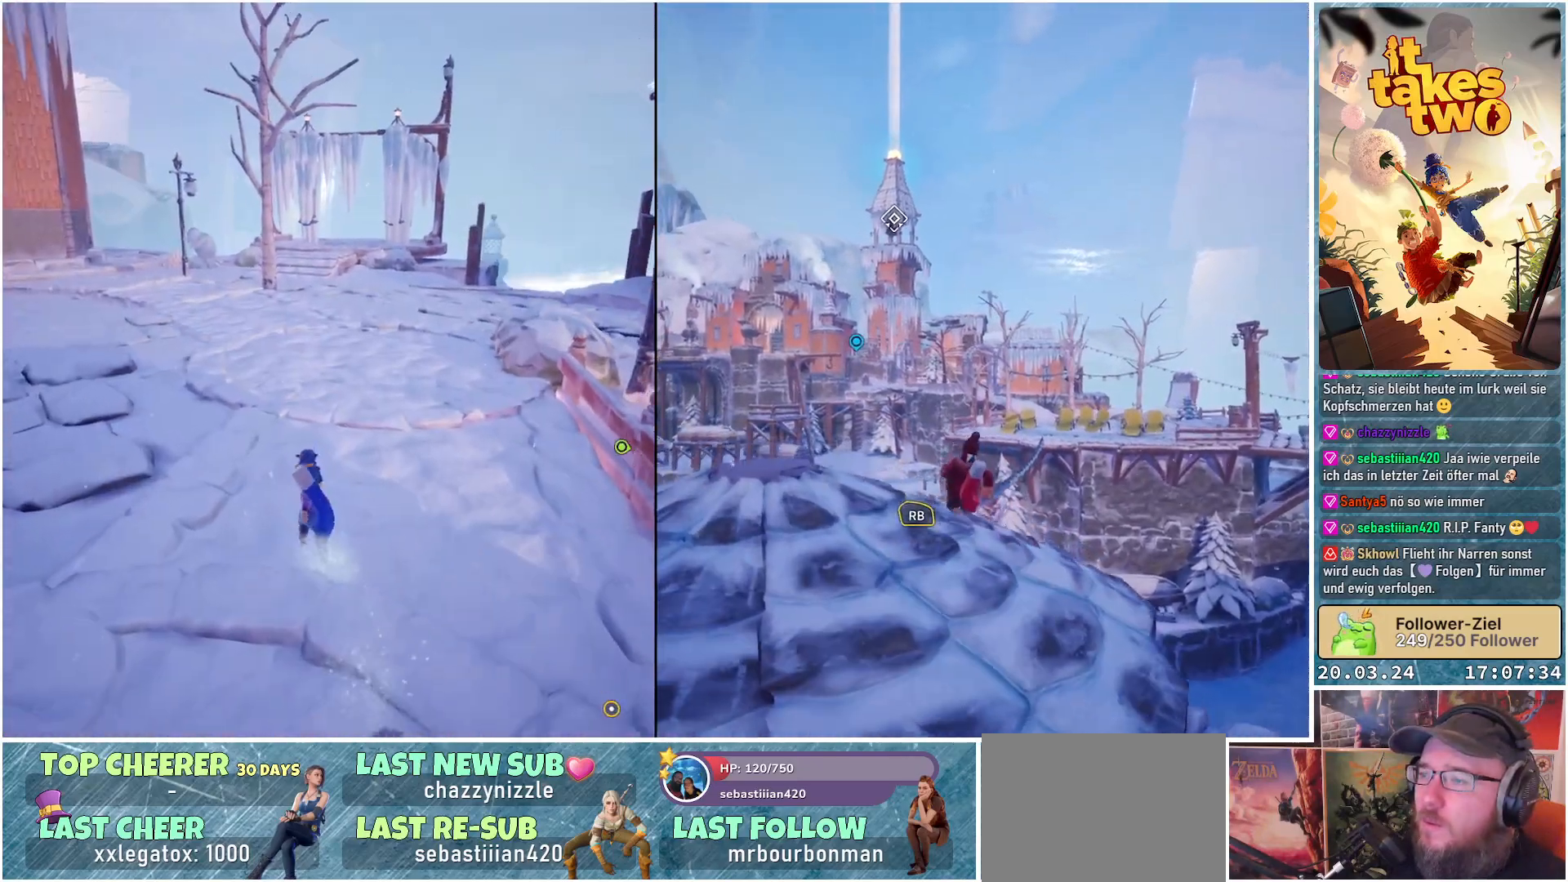
{"buttons": [], "left_stick": "center", "right_stick": "center", "events": [[500, "left_stick", "center"]]}